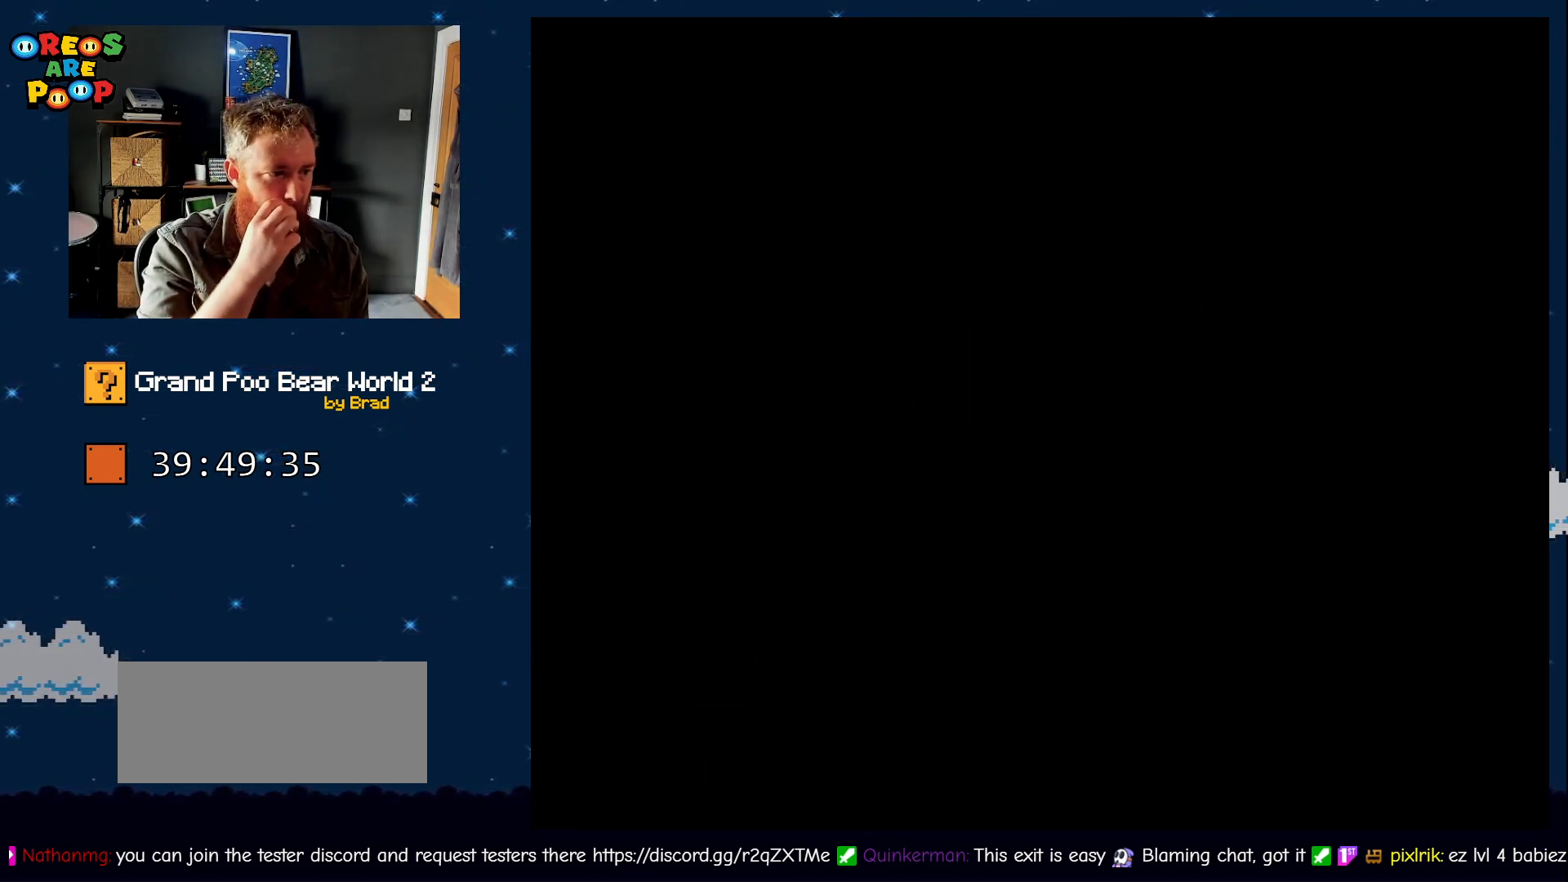
Gameplay with a controller (Nintendo layout); each line is a JSON object with the inputs held at the frame after it (dt_ms = milliseconds from this image to that frame). "events" lists button and stick changes between this image and that frame as [ms after this image, input, new state], when the widget could be followed in between. Not read: L1 L3 R1 R3.
{"dt_ms": 500, "buttons": [], "events": []}
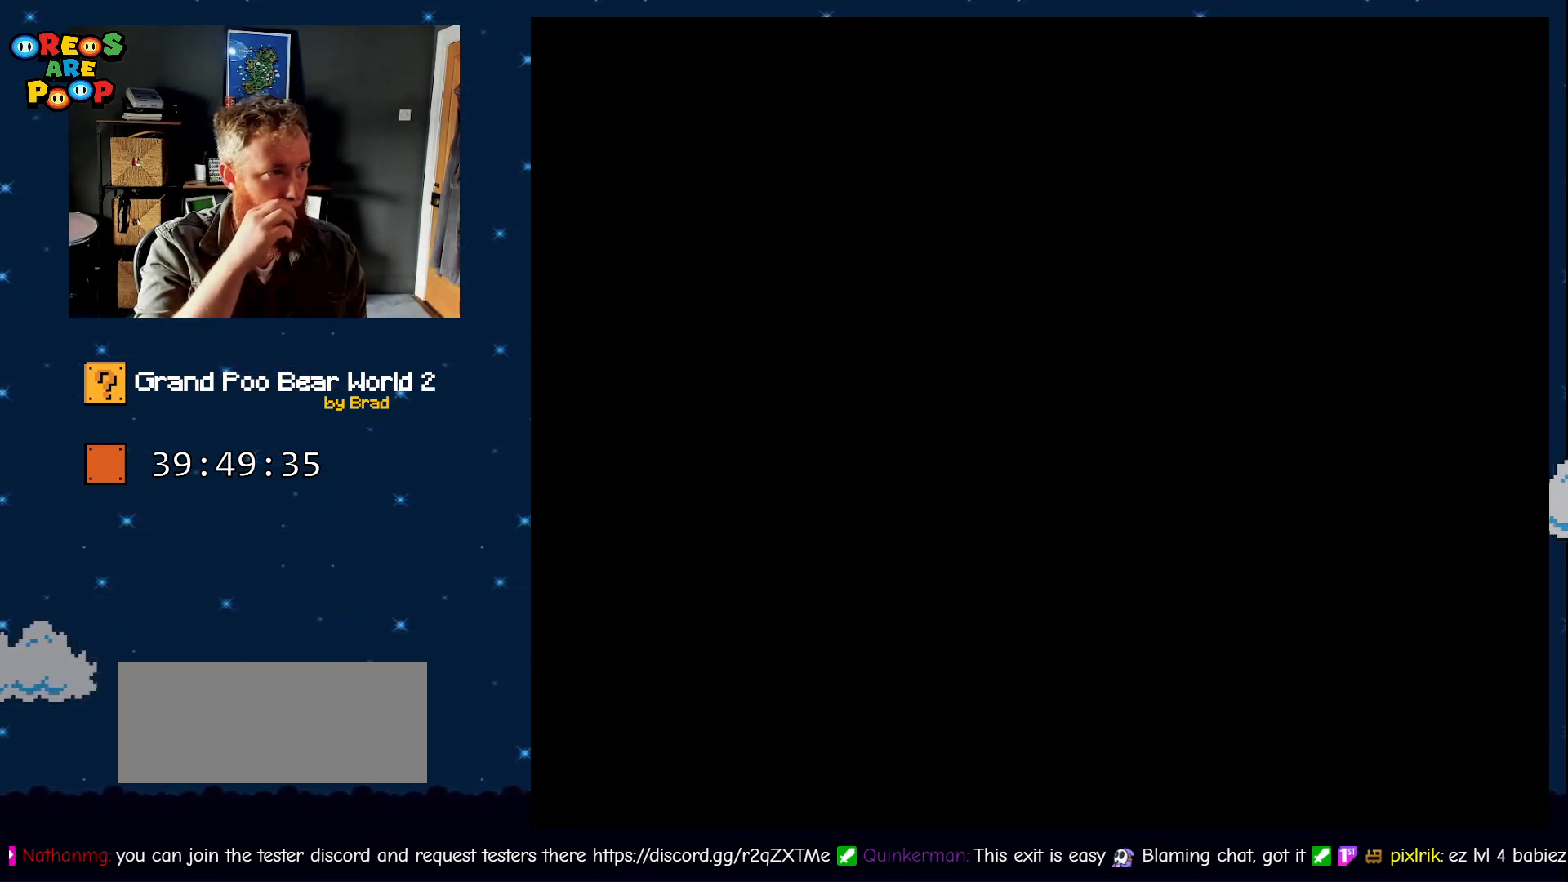
{"dt_ms": 1000, "buttons": [], "events": []}
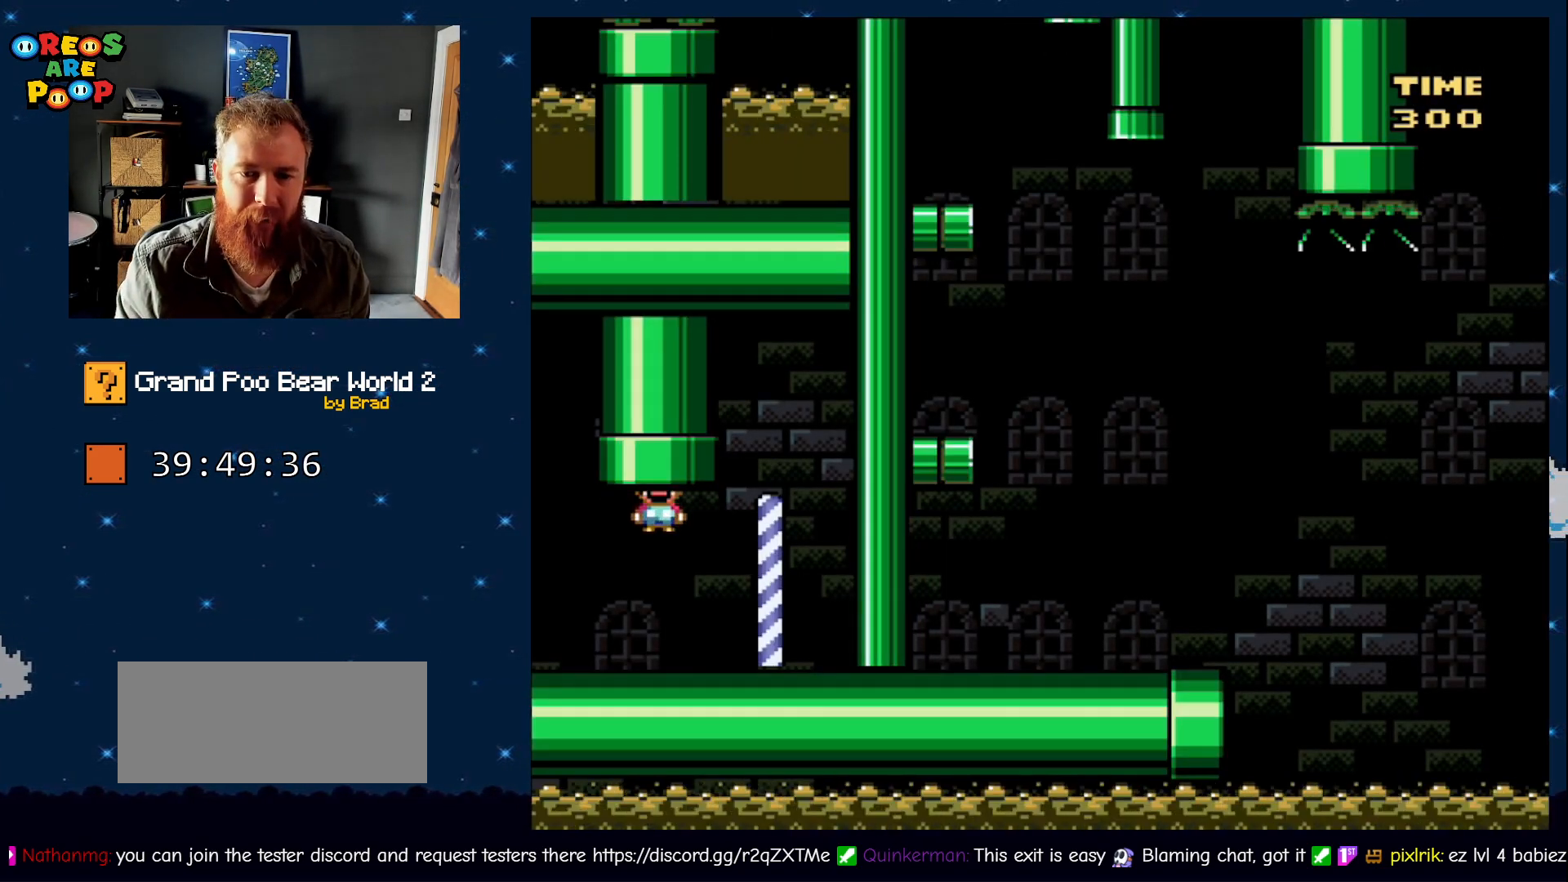
{"dt_ms": 500, "buttons": ["B", "Y", "DPAD_LEFT"], "events": [[117, "DPAD_LEFT", "down"], [250, "Y", "down"], [467, "B", "down"]]}
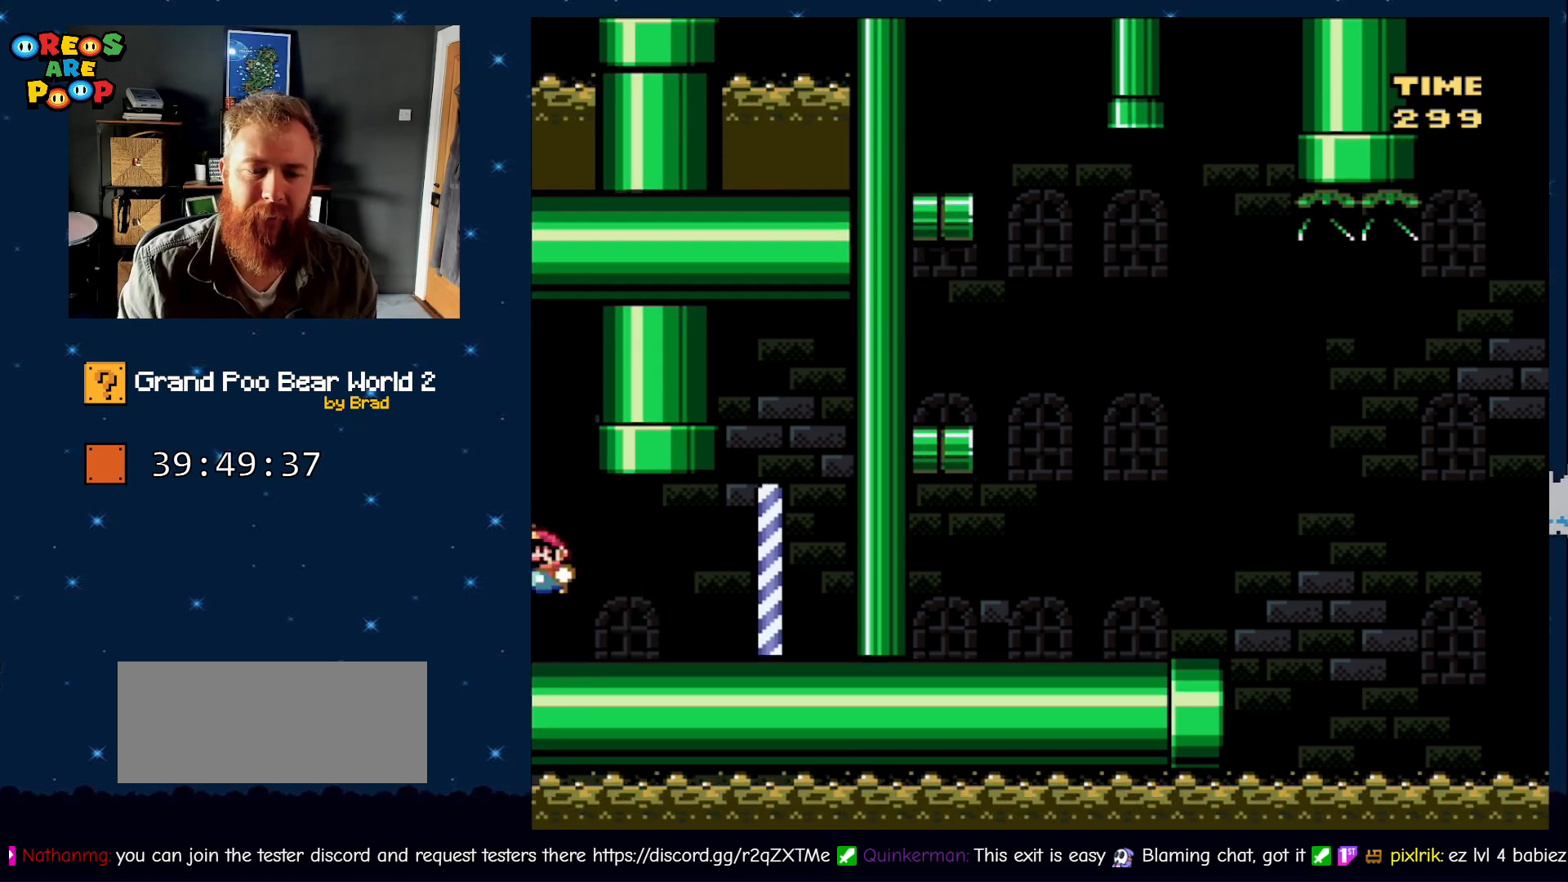
{"dt_ms": 500, "buttons": ["B", "Y", "DPAD_LEFT"], "events": []}
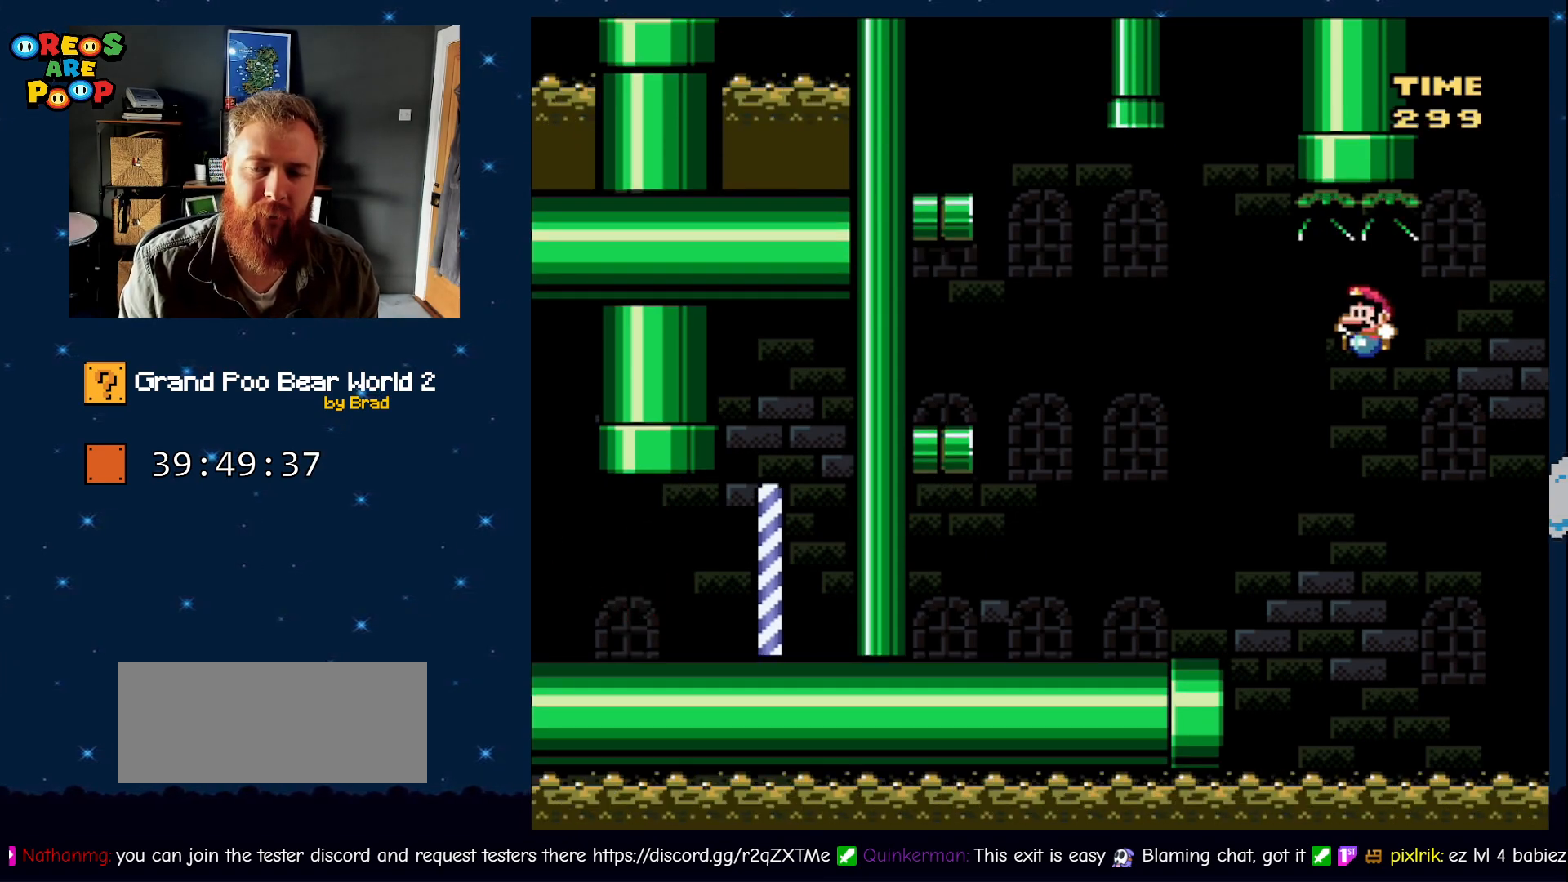
{"dt_ms": 500, "buttons": ["B", "Y", "DPAD_LEFT"], "events": [[117, "B", "up"], [183, "DPAD_LEFT", "up"], [467, "B", "down"], [467, "DPAD_LEFT", "down"]]}
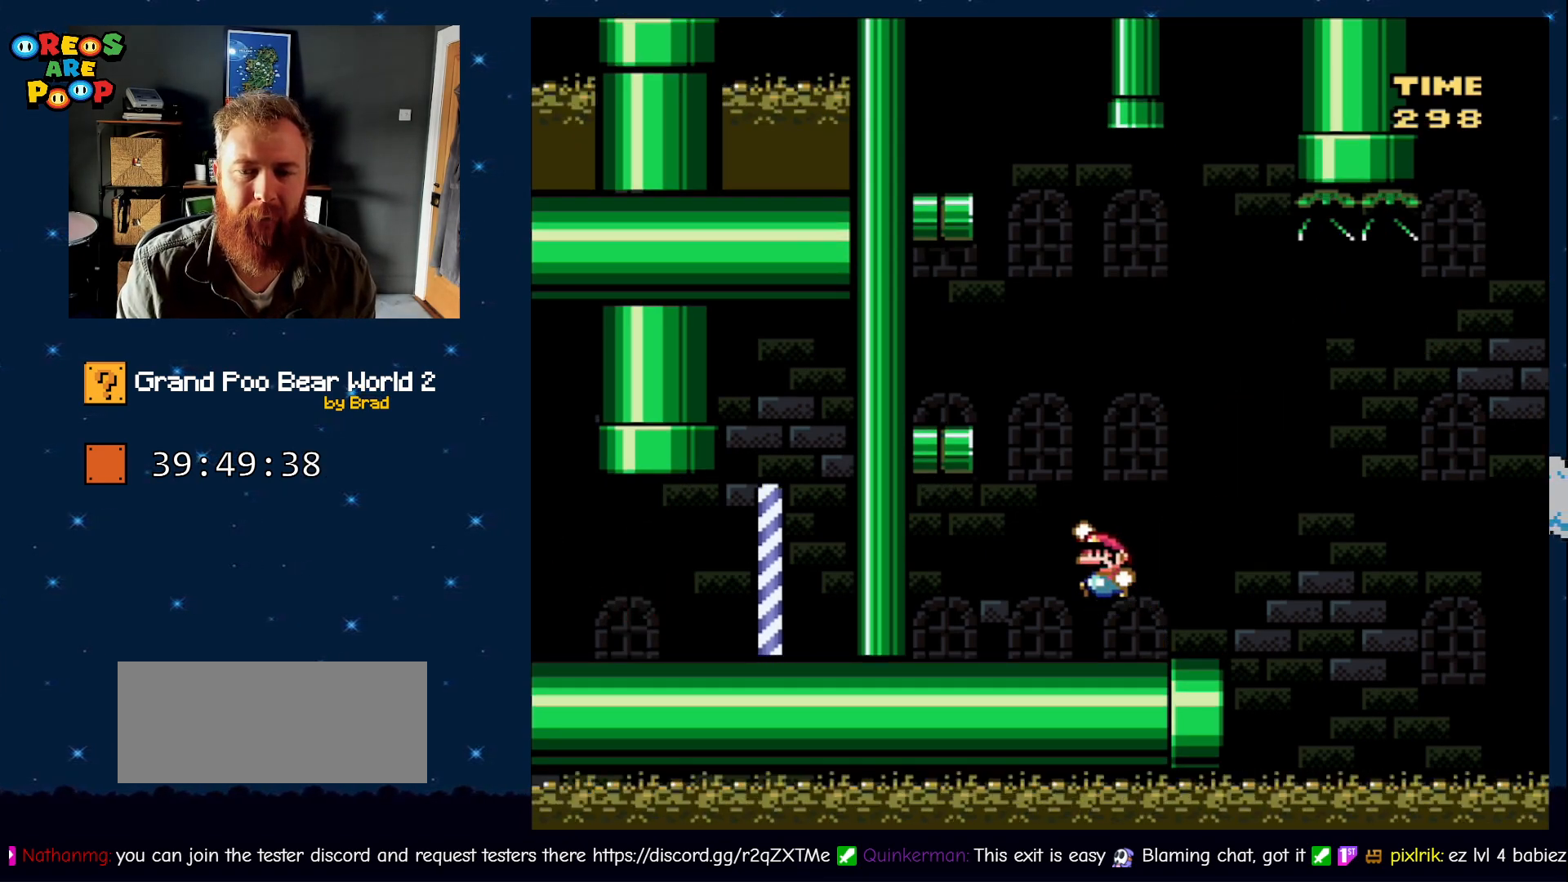
{"dt_ms": 500, "buttons": ["Y", "DPAD_RIGHT"], "events": [[300, "DPAD_LEFT", "up"], [333, "B", "up"], [383, "DPAD_RIGHT", "down"], [450, "Y", "up"], [500, "Y", "down"]]}
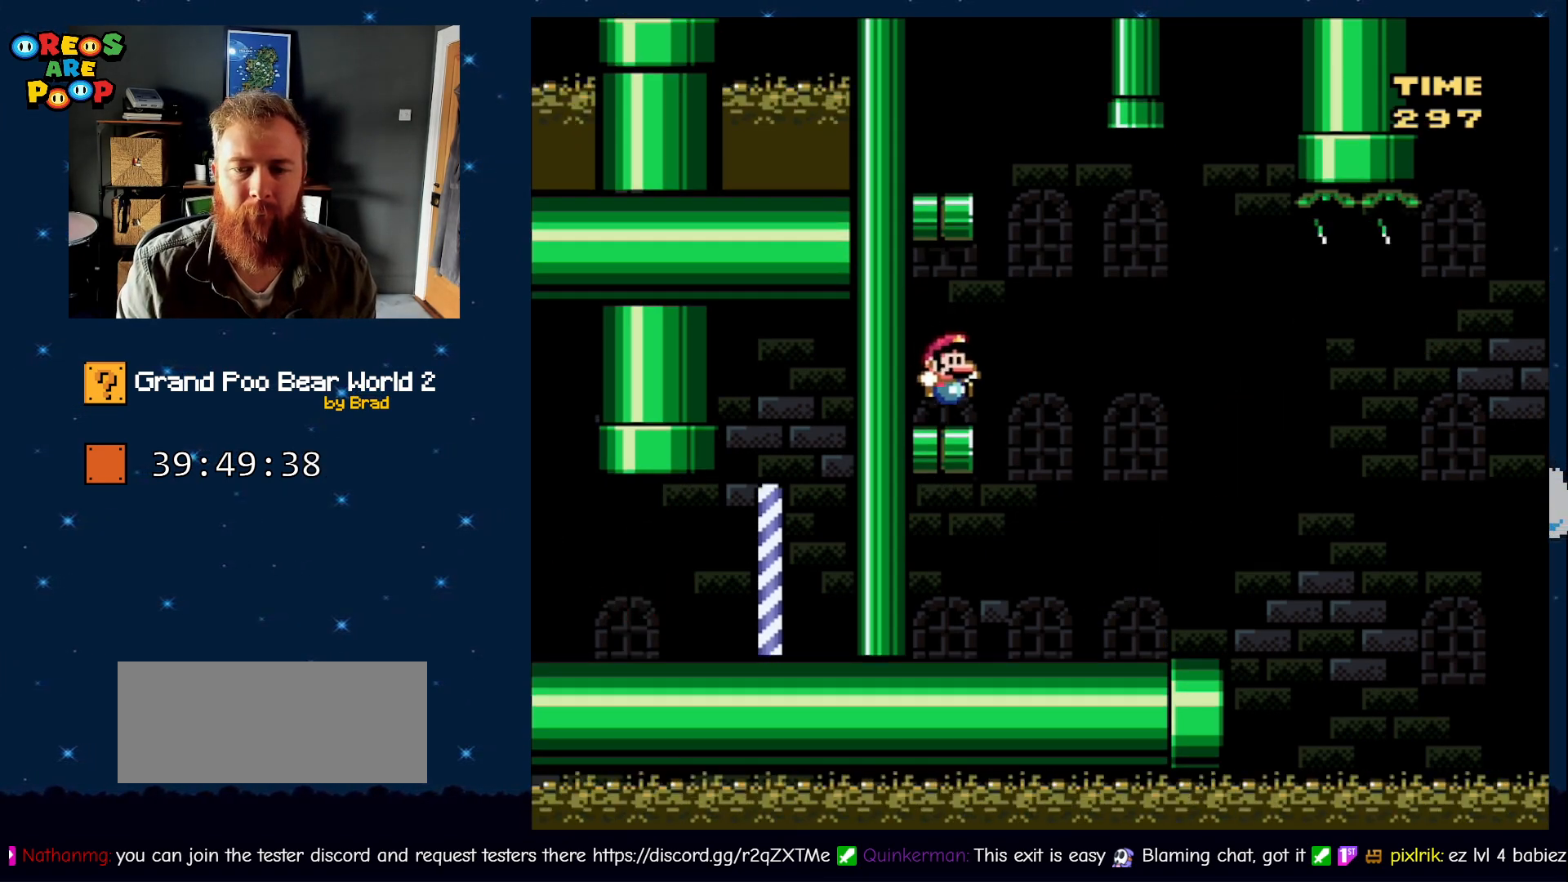
{"dt_ms": 500, "buttons": ["B", "Y", "DPAD_LEFT"], "events": [[117, "B", "down"], [150, "DPAD_RIGHT", "up"], [183, "DPAD_LEFT", "down"]]}
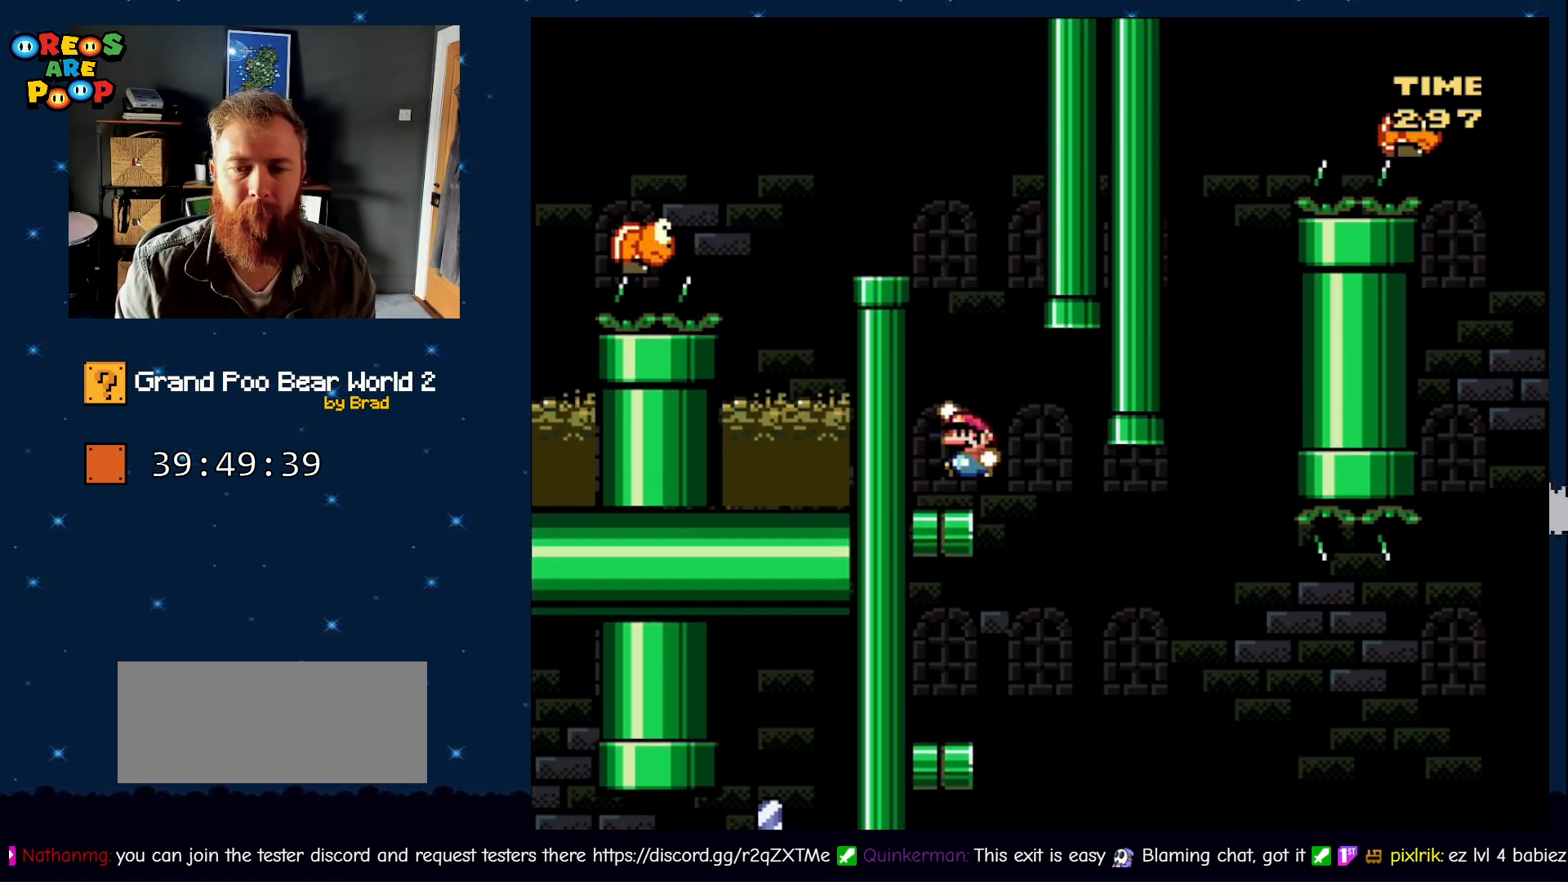
{"dt_ms": 500, "buttons": ["B", "Y", "DPAD_LEFT"], "events": [[67, "B", "up"], [117, "DPAD_LEFT", "up"], [283, "B", "down"], [500, "DPAD_LEFT", "down"]]}
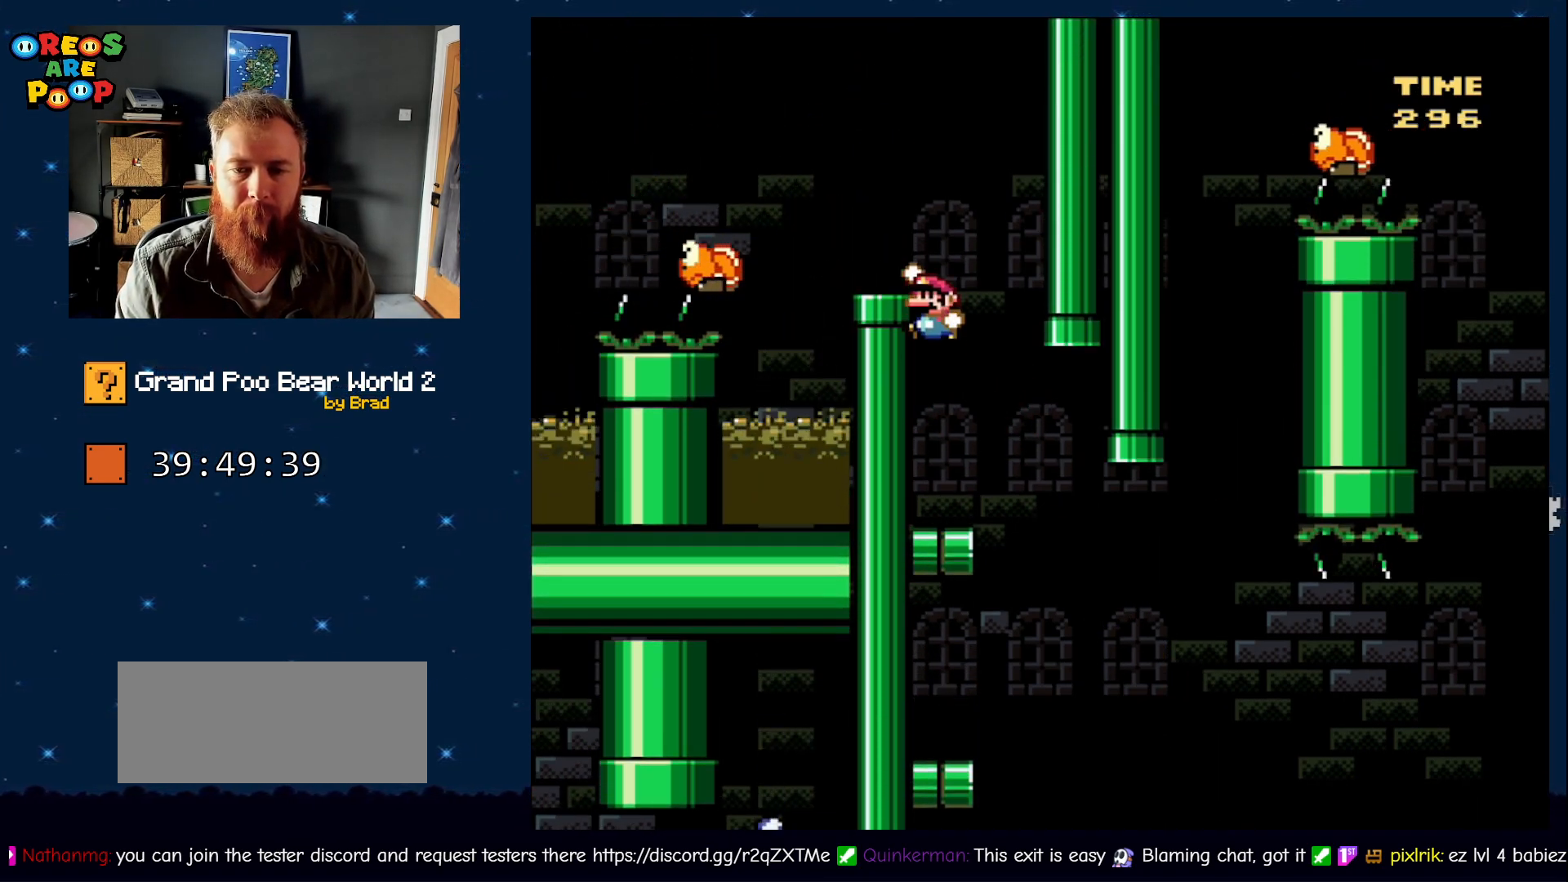
{"dt_ms": 500, "buttons": ["Y", "DPAD_LEFT"], "events": [[250, "B", "up"], [250, "DPAD_LEFT", "up"], [467, "DPAD_LEFT", "down"]]}
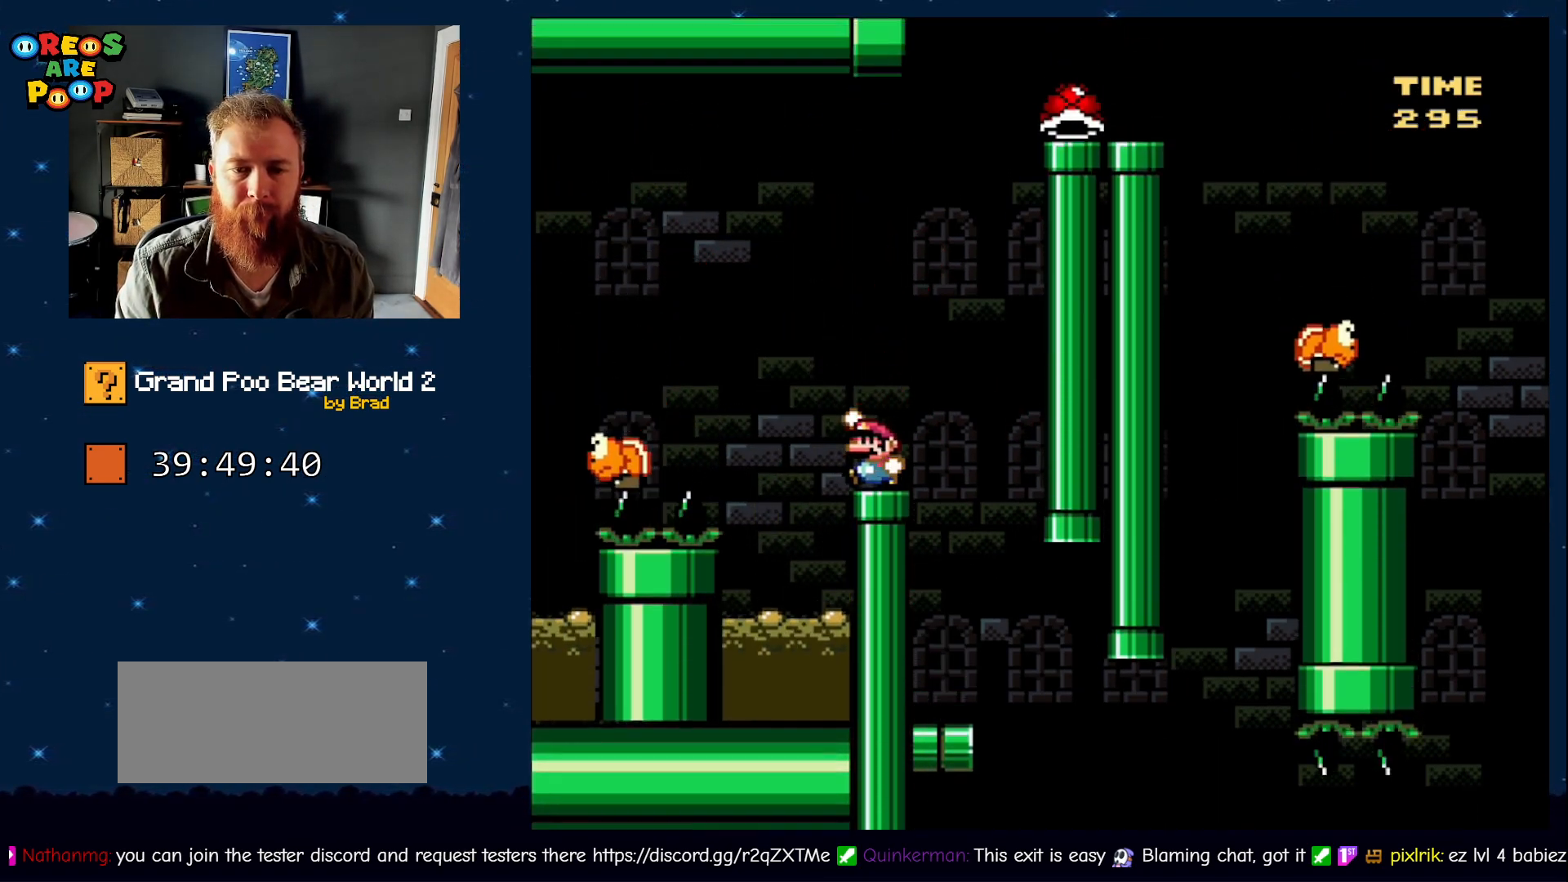
{"dt_ms": 500, "buttons": ["Y"], "events": [[17, "B", "down"], [217, "B", "up"], [250, "DPAD_LEFT", "up"]]}
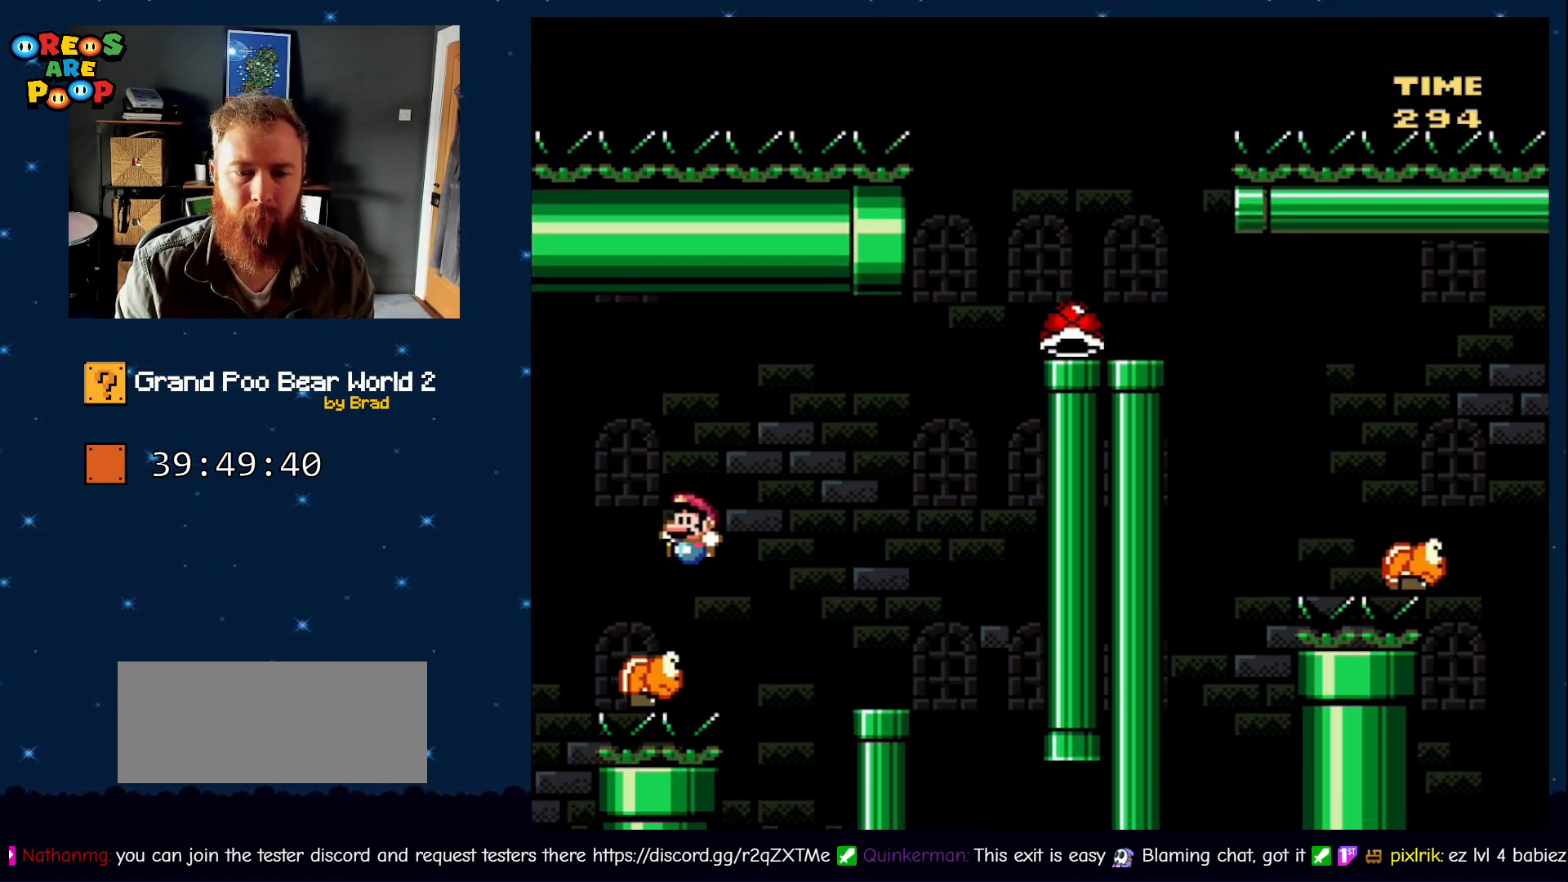
{"dt_ms": 500, "buttons": ["B", "Y"], "events": [[83, "B", "down"]]}
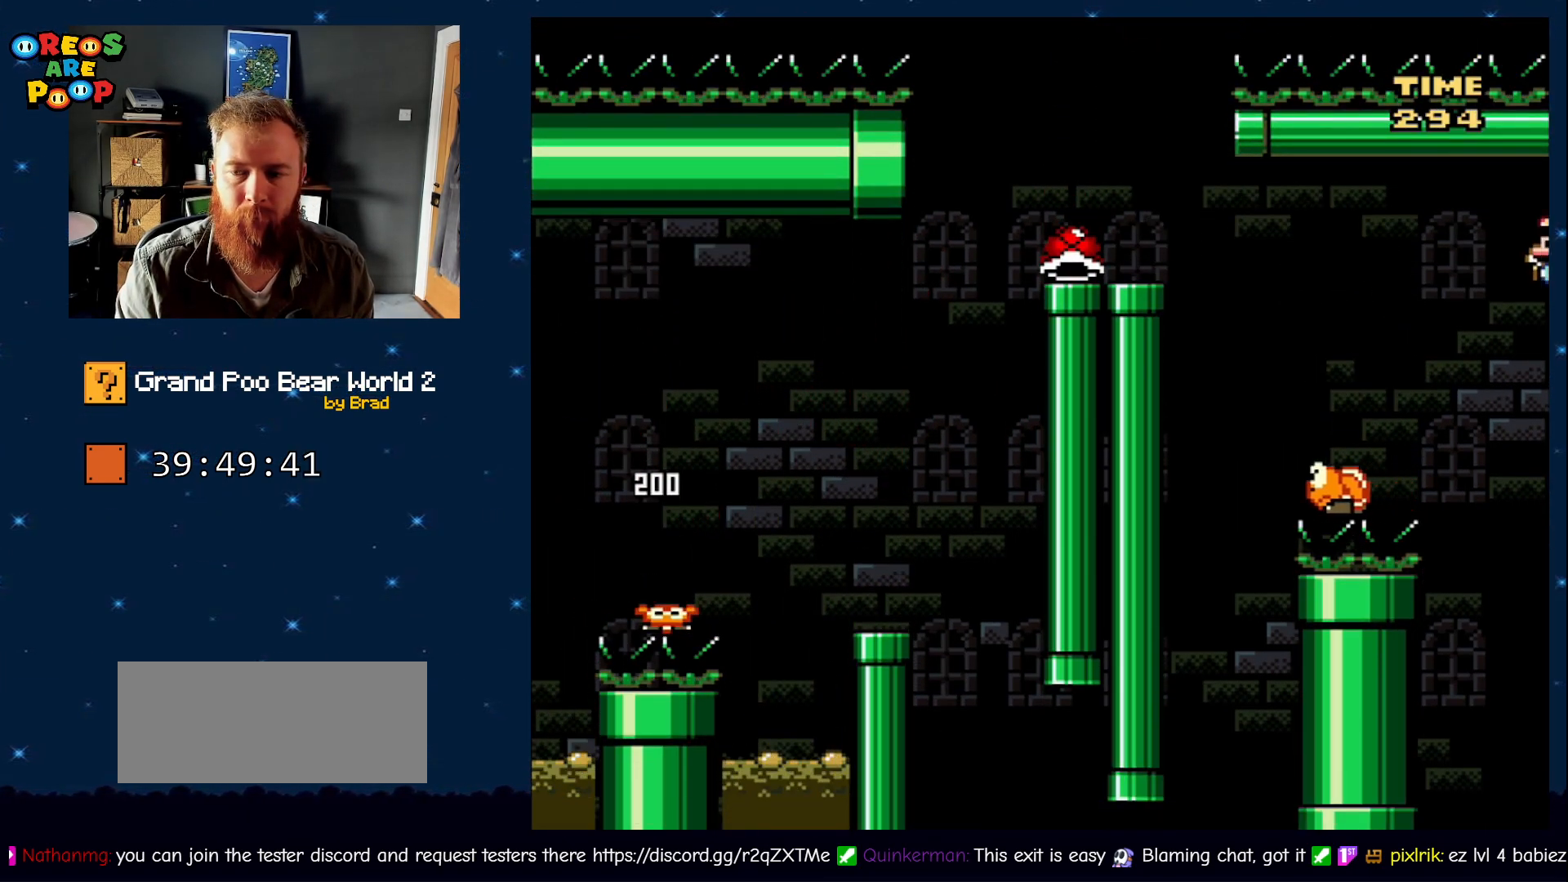
{"dt_ms": 500, "buttons": ["B", "Y"], "events": [[183, "DPAD_LEFT", "down"], [467, "DPAD_LEFT", "up"]]}
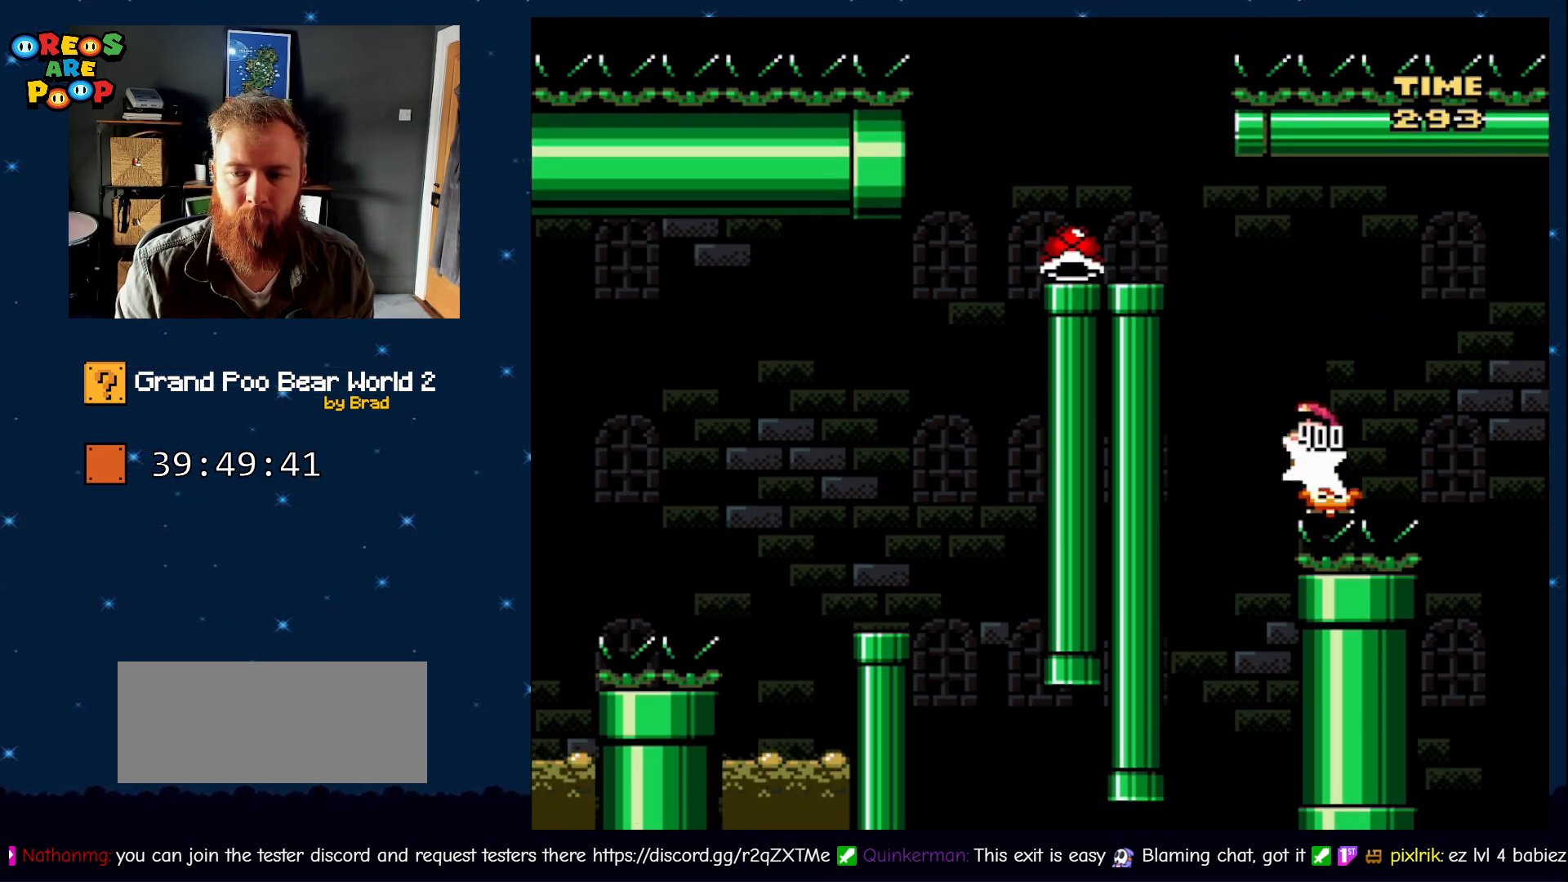
{"dt_ms": 500, "buttons": ["B", "Y", "DPAD_LEFT"], "events": [[283, "DPAD_RIGHT", "down"], [367, "DPAD_RIGHT", "up"], [467, "DPAD_LEFT", "down"]]}
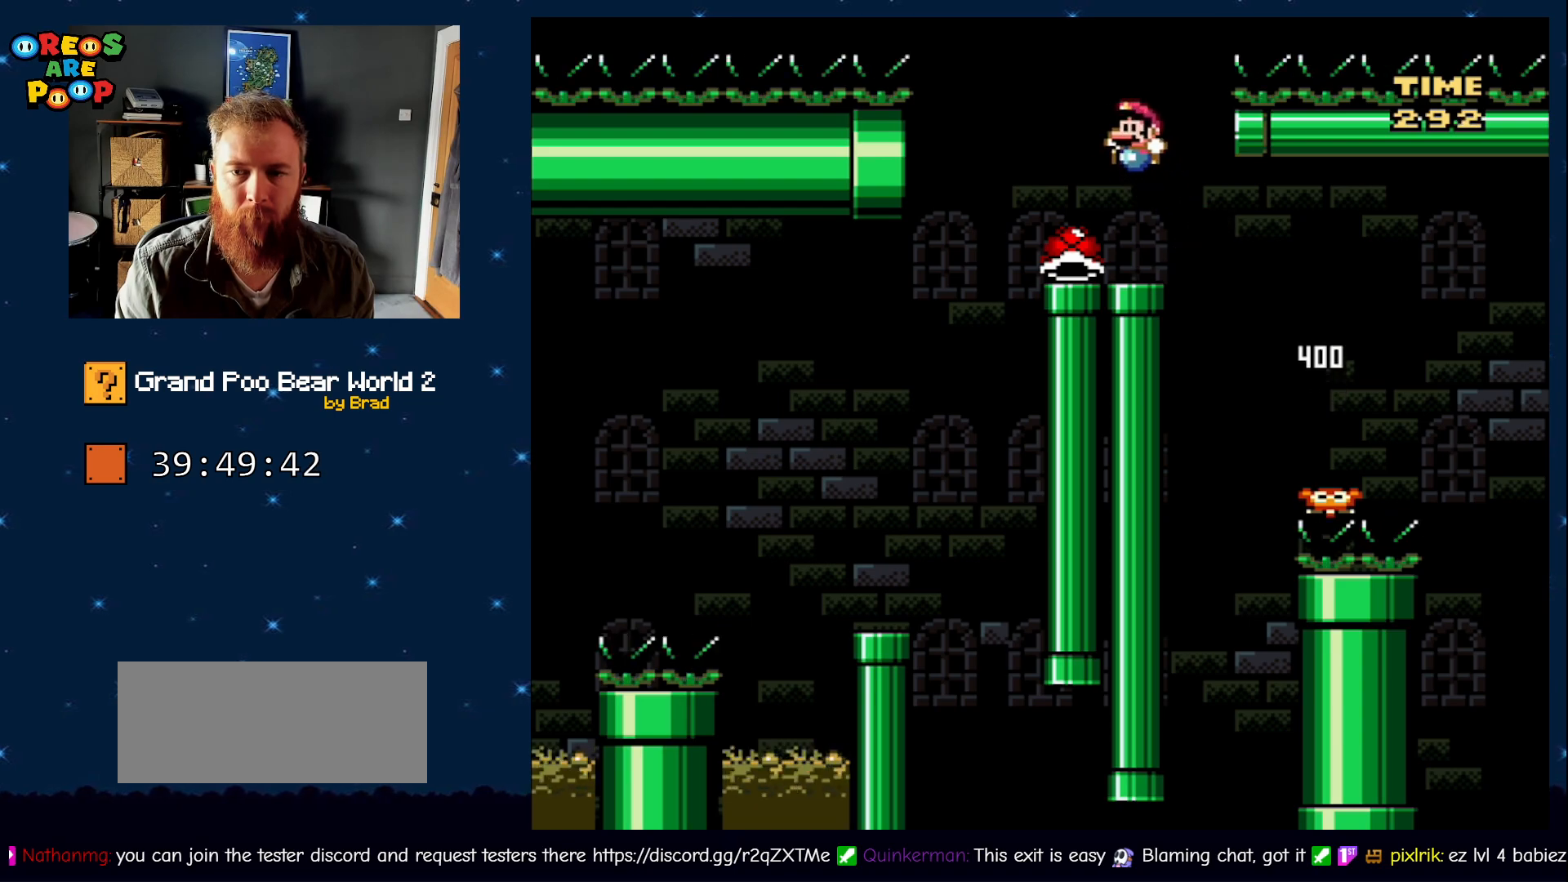
{"dt_ms": 500, "buttons": ["Y"], "events": [[50, "B", "up"], [50, "DPAD_LEFT", "up"], [333, "DPAD_RIGHT", "down"], [483, "DPAD_RIGHT", "up"]]}
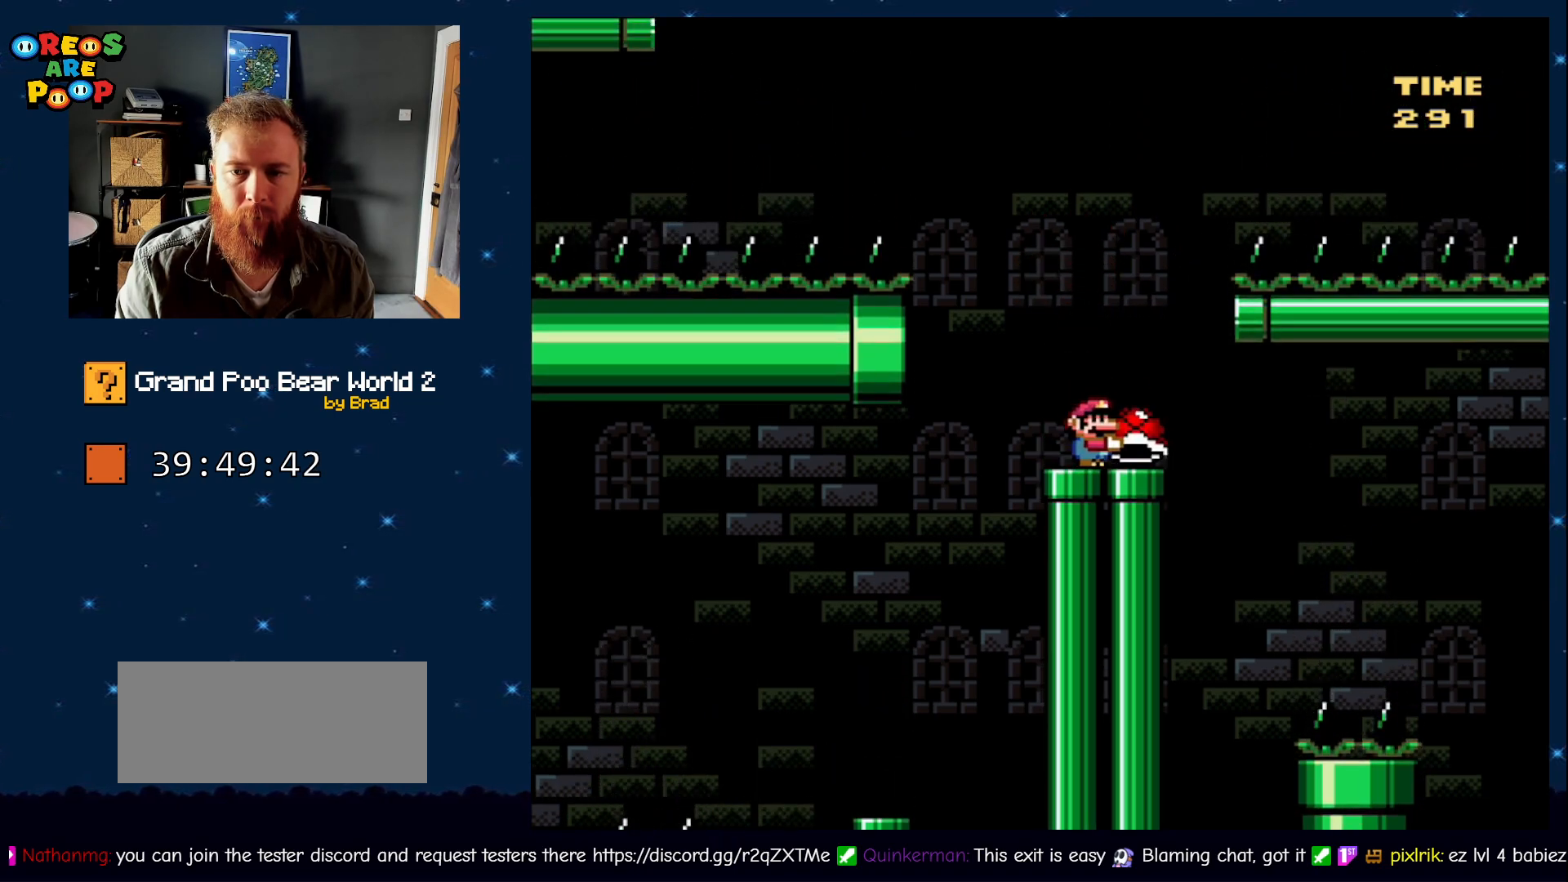
{"dt_ms": 500, "buttons": ["B", "Y", "DPAD_RIGHT"], "events": [[117, "DPAD_LEFT", "down"], [300, "B", "down"], [367, "DPAD_LEFT", "up"], [367, "DPAD_RIGHT", "down"]]}
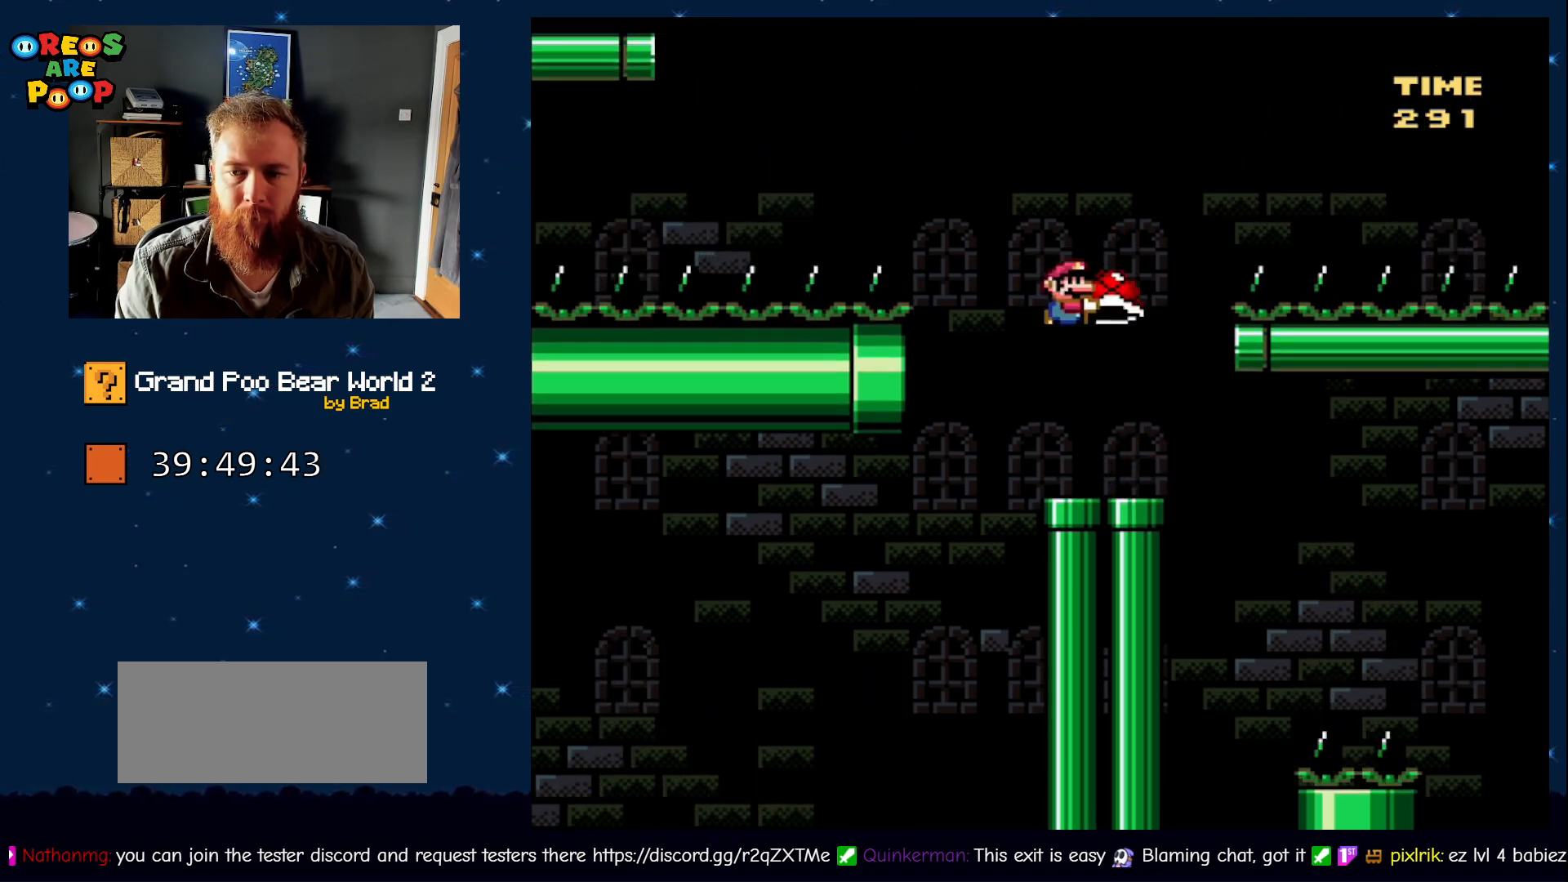
{"dt_ms": 500, "buttons": ["Y", "DPAD_LEFT"], "events": [[150, "Y", "up"], [217, "B", "up"], [217, "DPAD_RIGHT", "up"], [283, "DPAD_LEFT", "down"], [433, "Y", "down"]]}
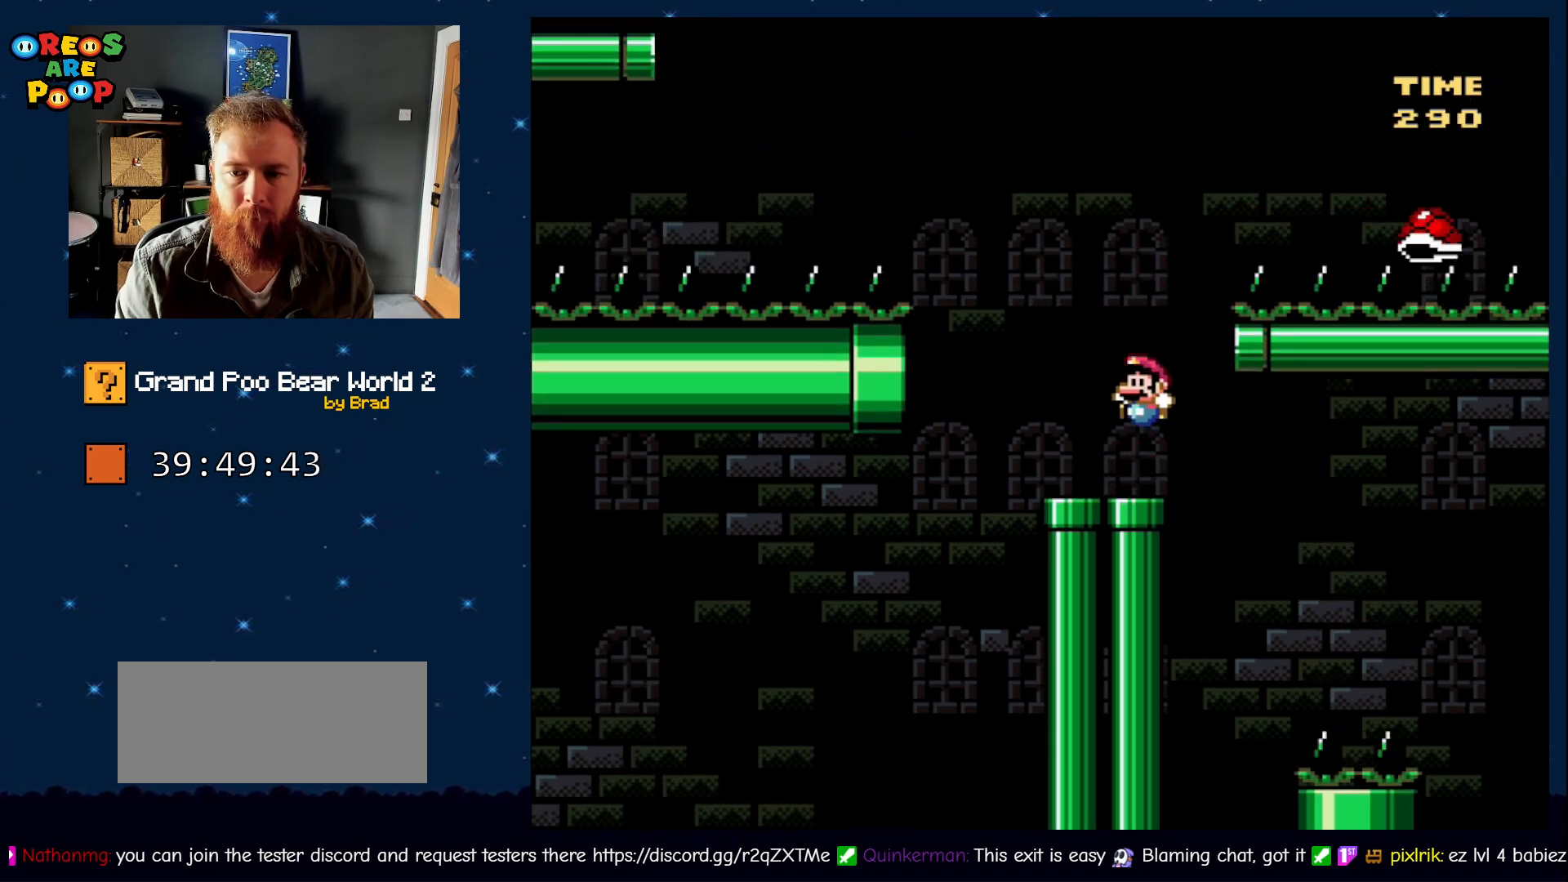
{"dt_ms": 500, "buttons": ["B", "Y", "DPAD_LEFT"], "events": [[150, "B", "down"]]}
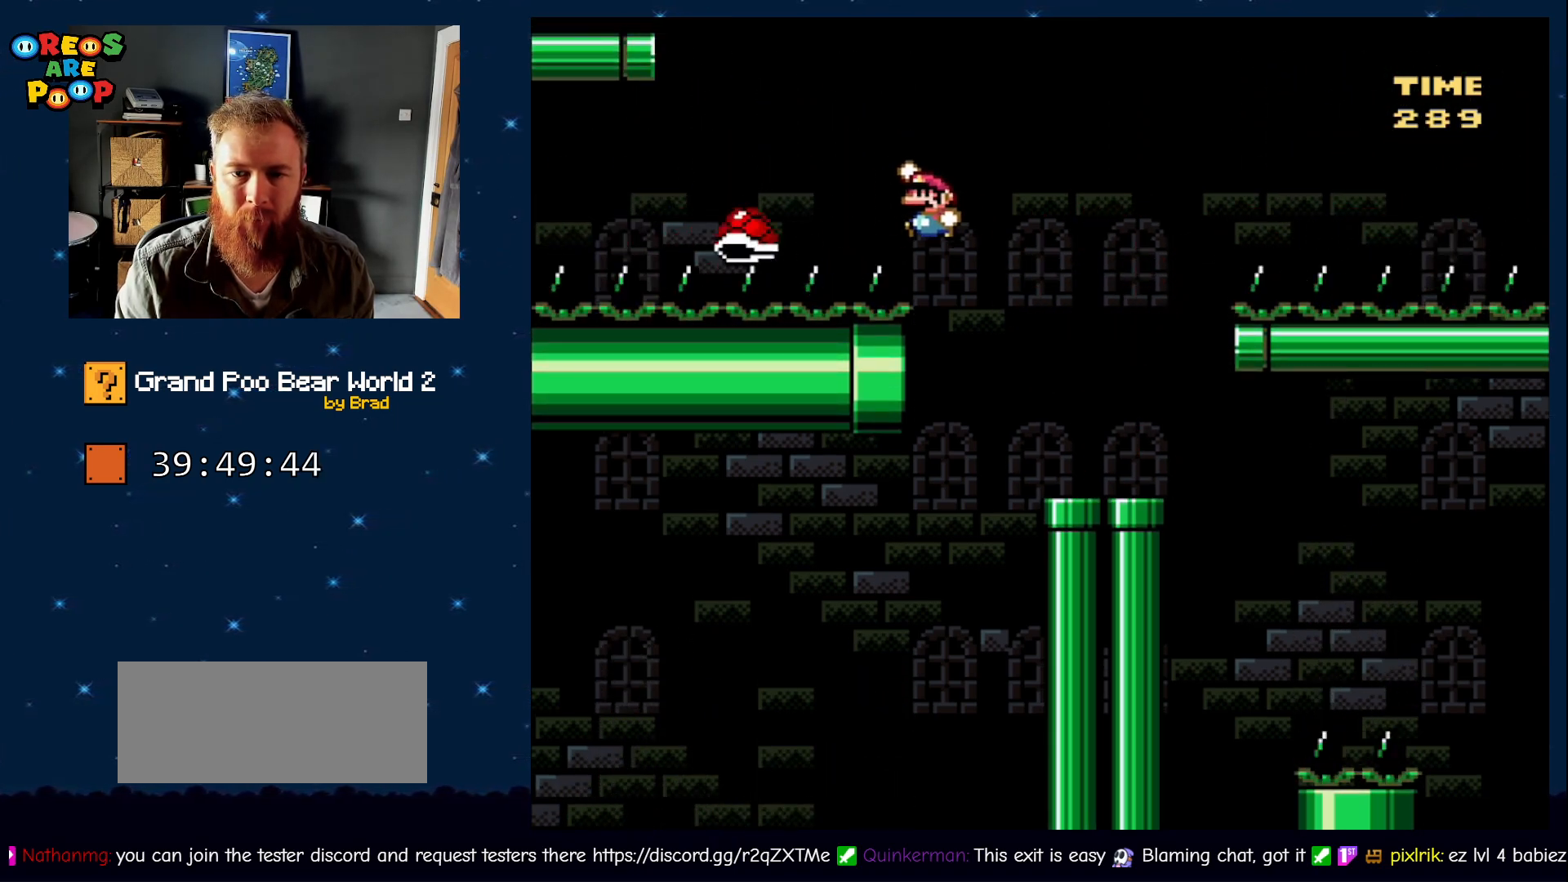
{"dt_ms": 500, "buttons": ["B", "Y", "DPAD_LEFT"], "events": [[33, "DPAD_LEFT", "up"], [150, "DPAD_RIGHT", "down"], [250, "DPAD_RIGHT", "up"], [283, "DPAD_LEFT", "down"]]}
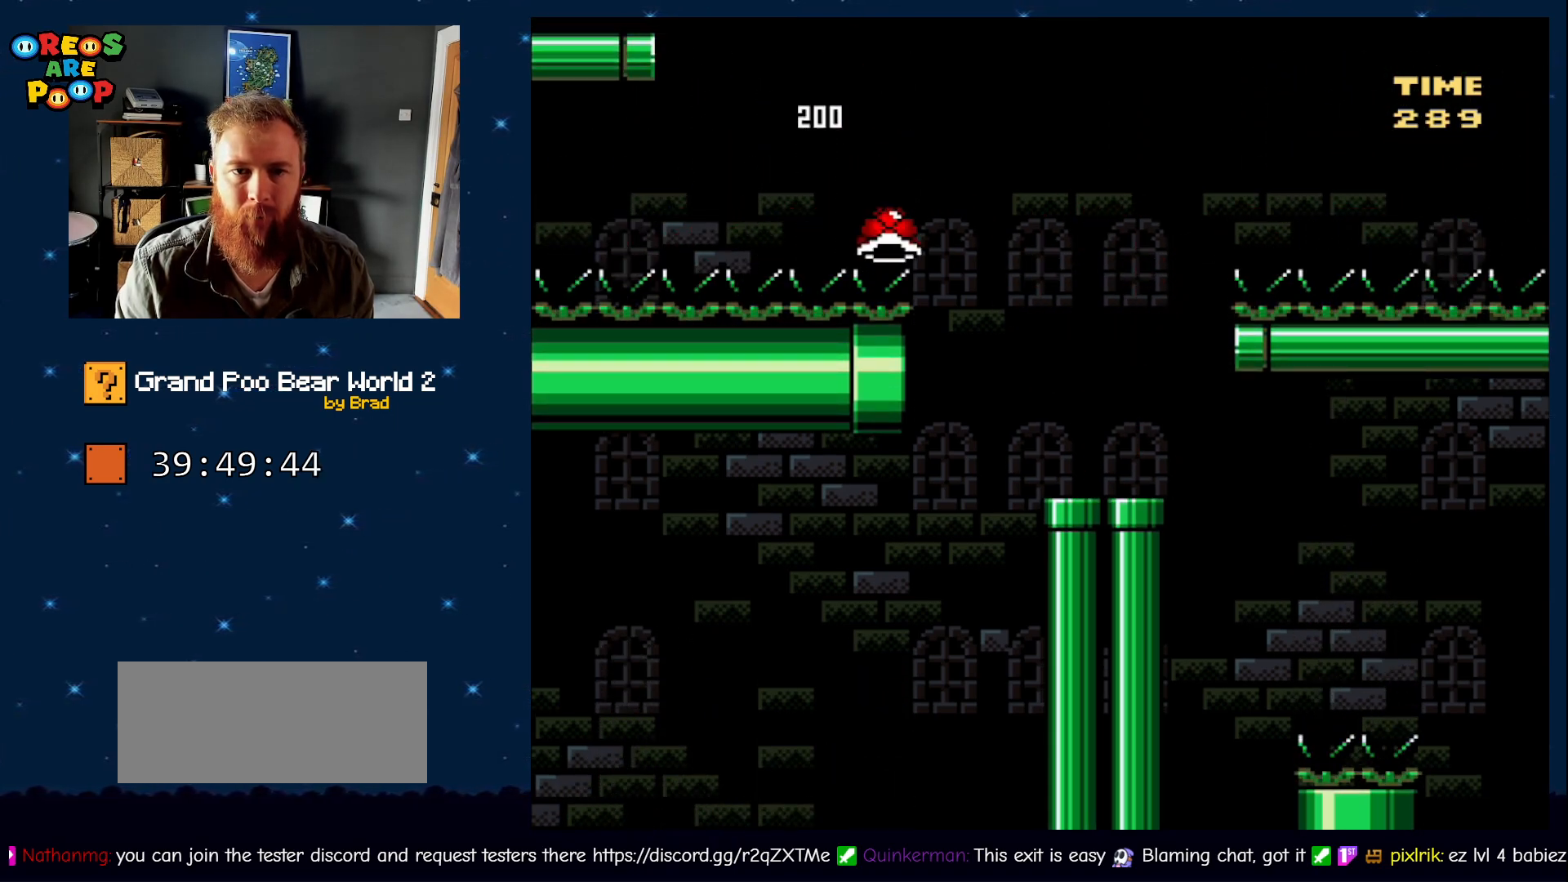
{"dt_ms": 500, "buttons": ["Y"], "events": [[183, "B", "up"], [183, "DPAD_LEFT", "up"], [333, "DPAD_RIGHT", "down"], [450, "DPAD_RIGHT", "up"]]}
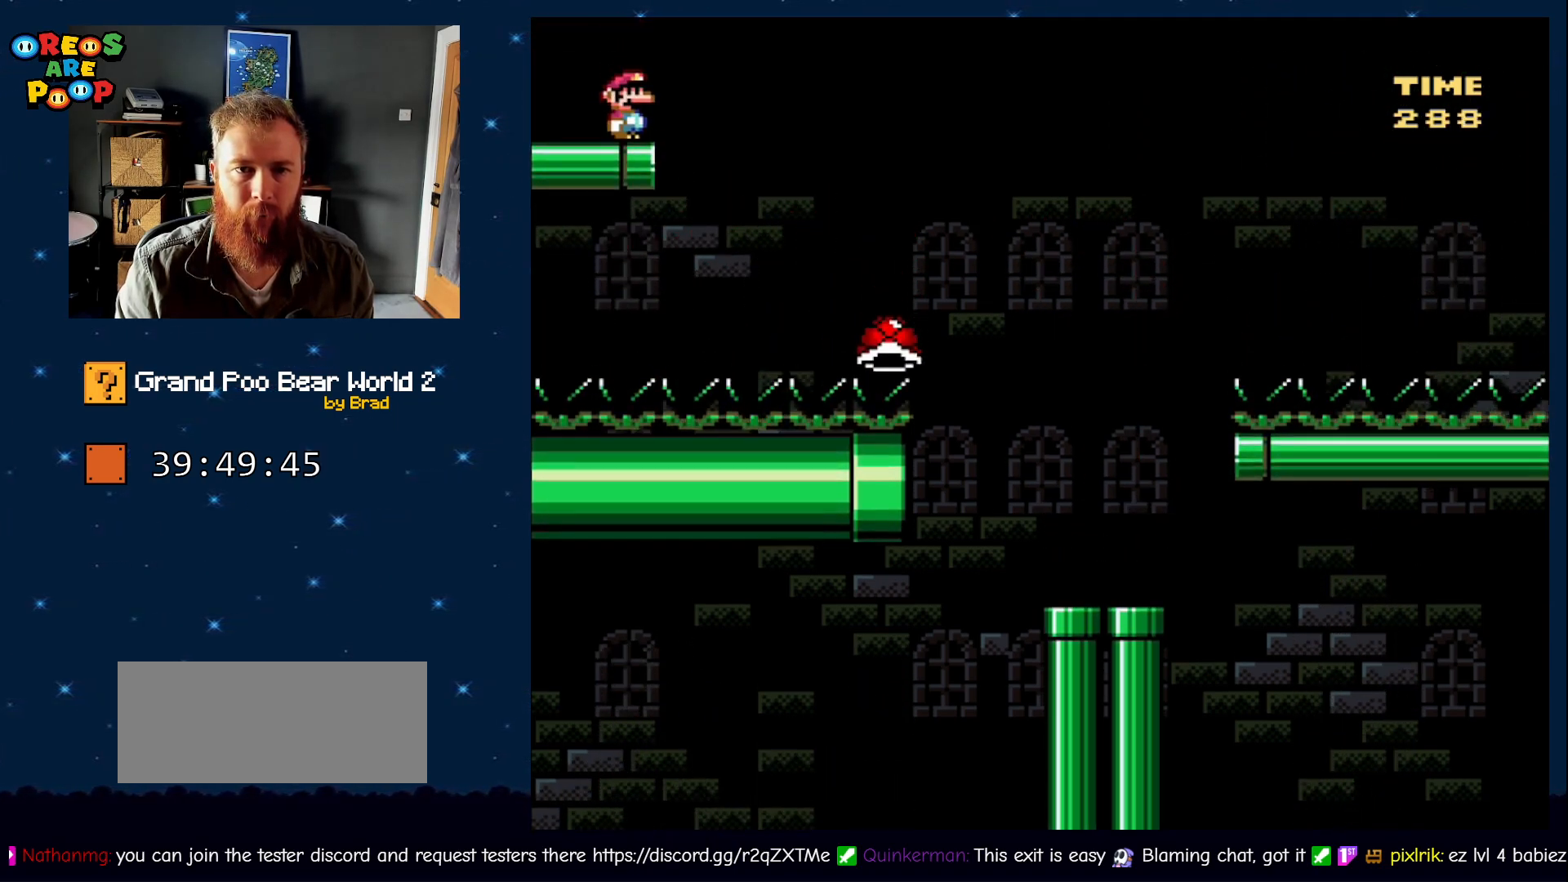
{"dt_ms": 500, "buttons": ["Y", "DPAD_LEFT"], "events": [[433, "DPAD_LEFT", "down"]]}
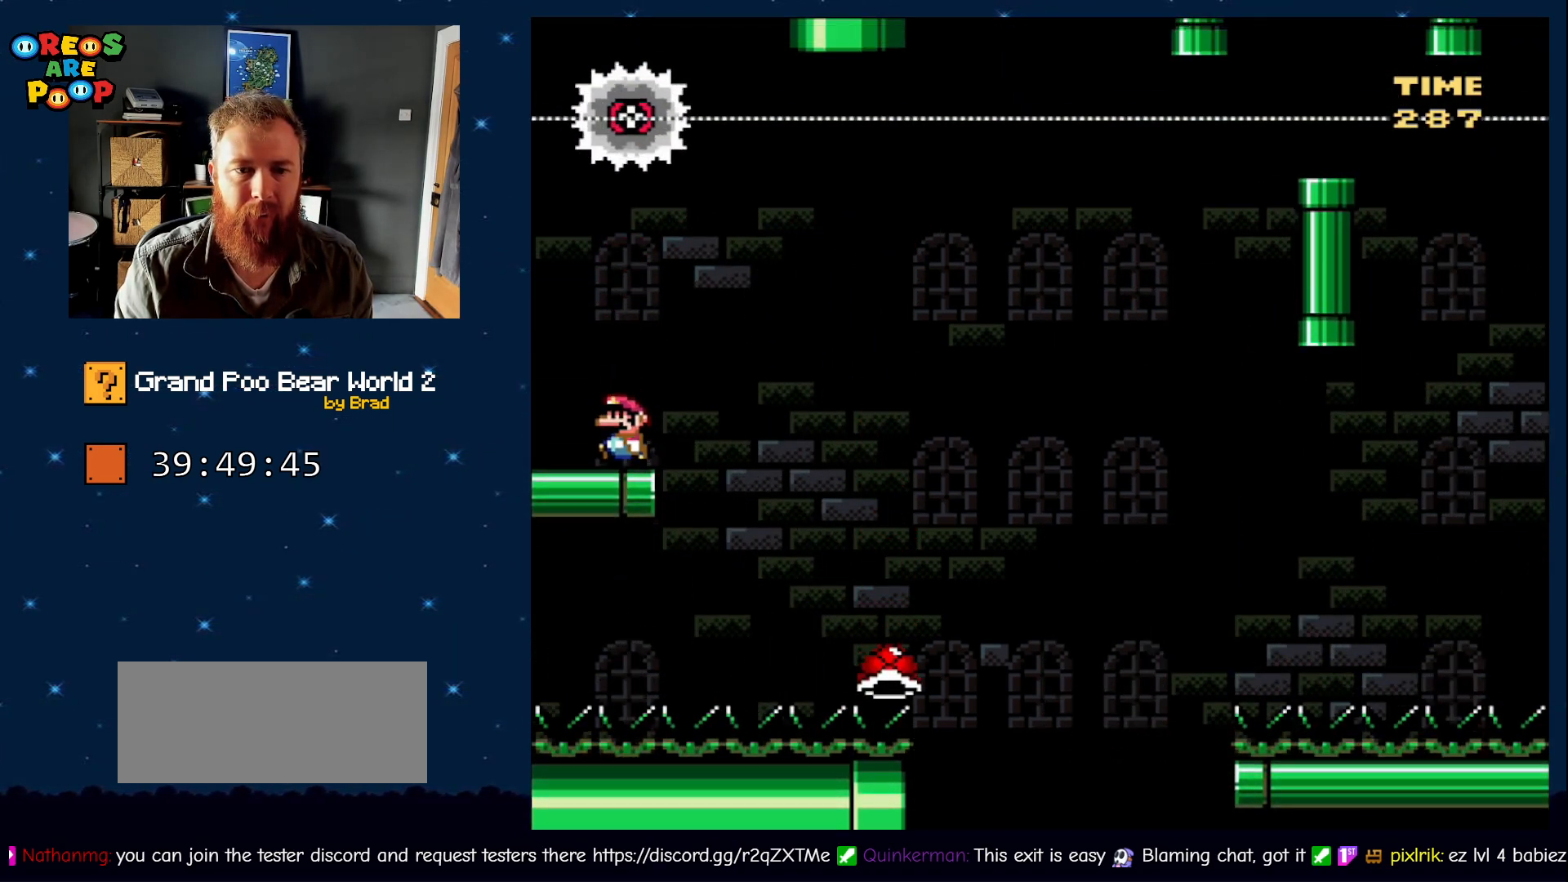
{"dt_ms": 500, "buttons": ["B", "Y", "DPAD_LEFT"], "events": [[317, "B", "down"]]}
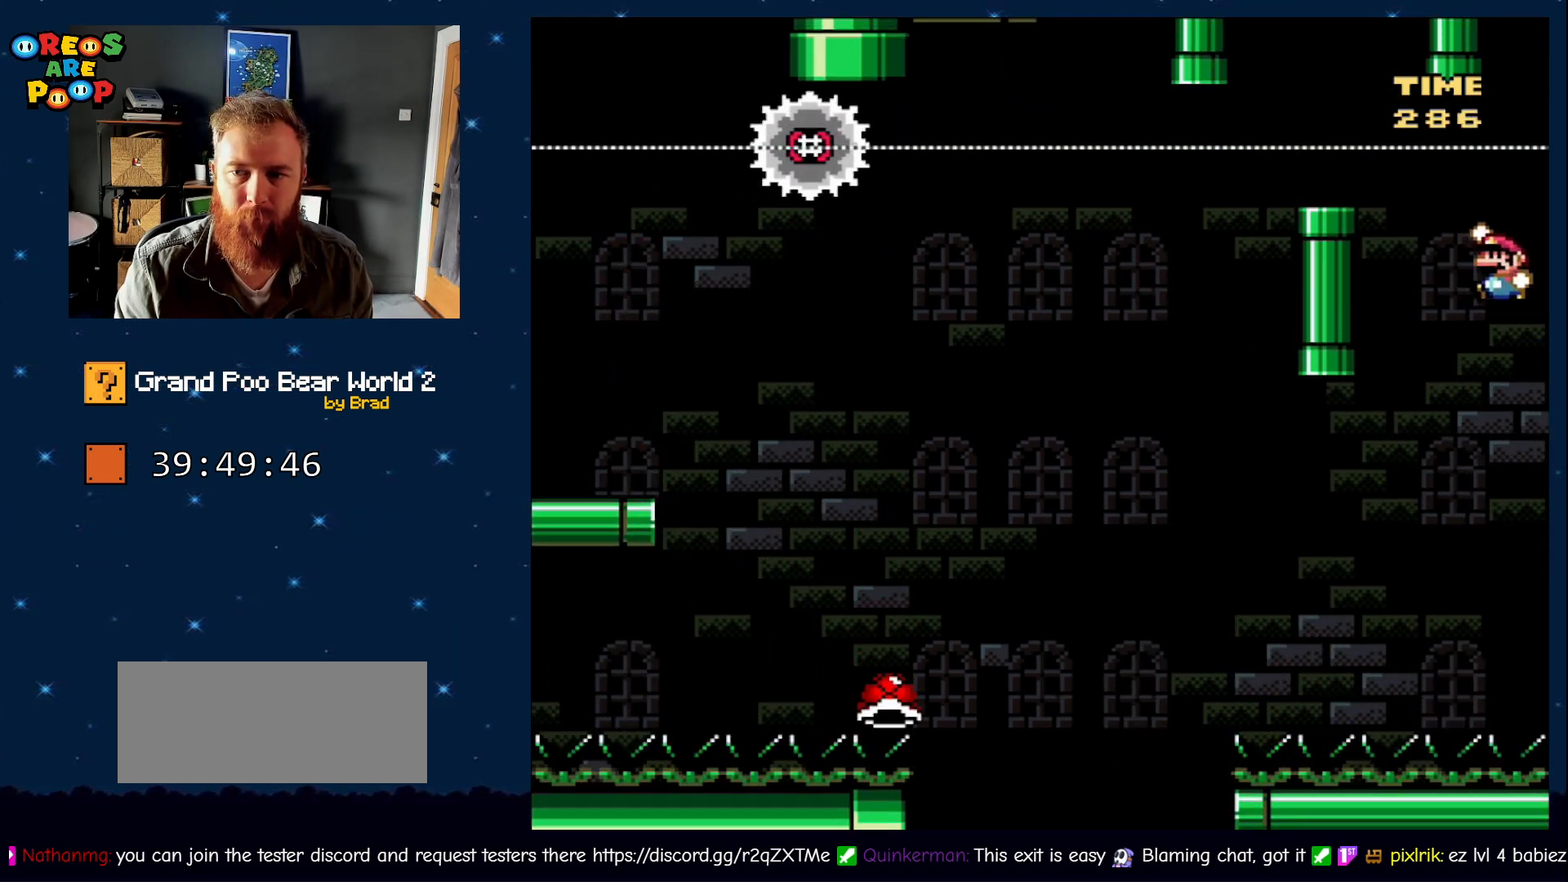
{"dt_ms": 500, "buttons": [], "events": [[250, "DPAD_LEFT", "up"], [300, "DPAD_RIGHT", "down"], [367, "B", "up"], [433, "DPAD_RIGHT", "up"], [500, "Y", "up"]]}
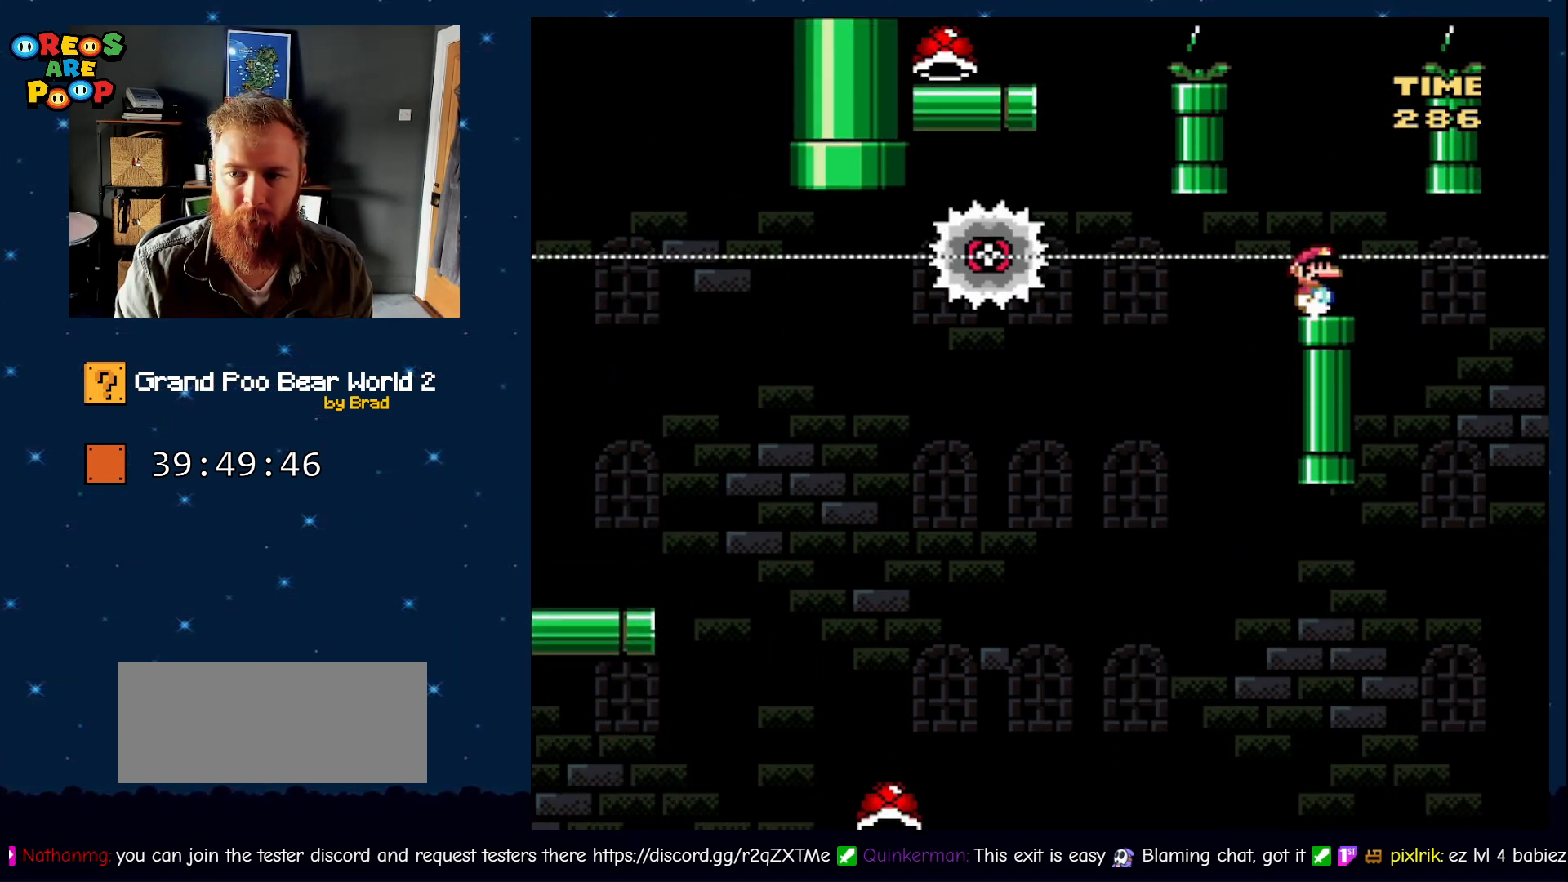
{"dt_ms": 500, "buttons": ["A", "X"], "events": [[50, "X", "down"], [367, "A", "down"]]}
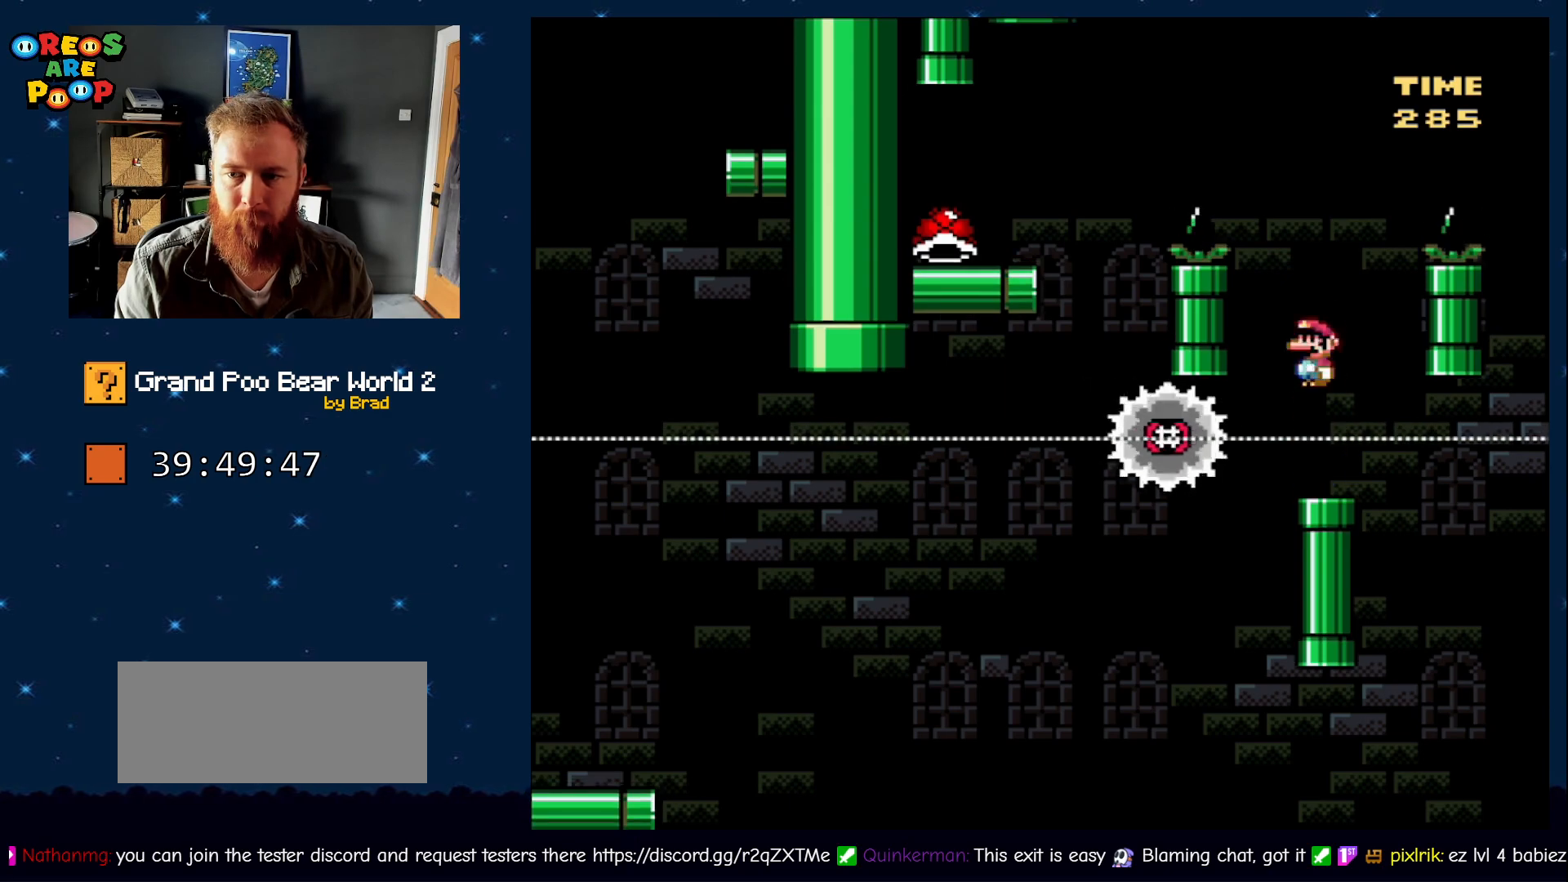
{"dt_ms": 500, "buttons": ["A", "X", "DPAD_LEFT"], "events": [[133, "A", "up"], [250, "A", "down"], [317, "DPAD_LEFT", "down"]]}
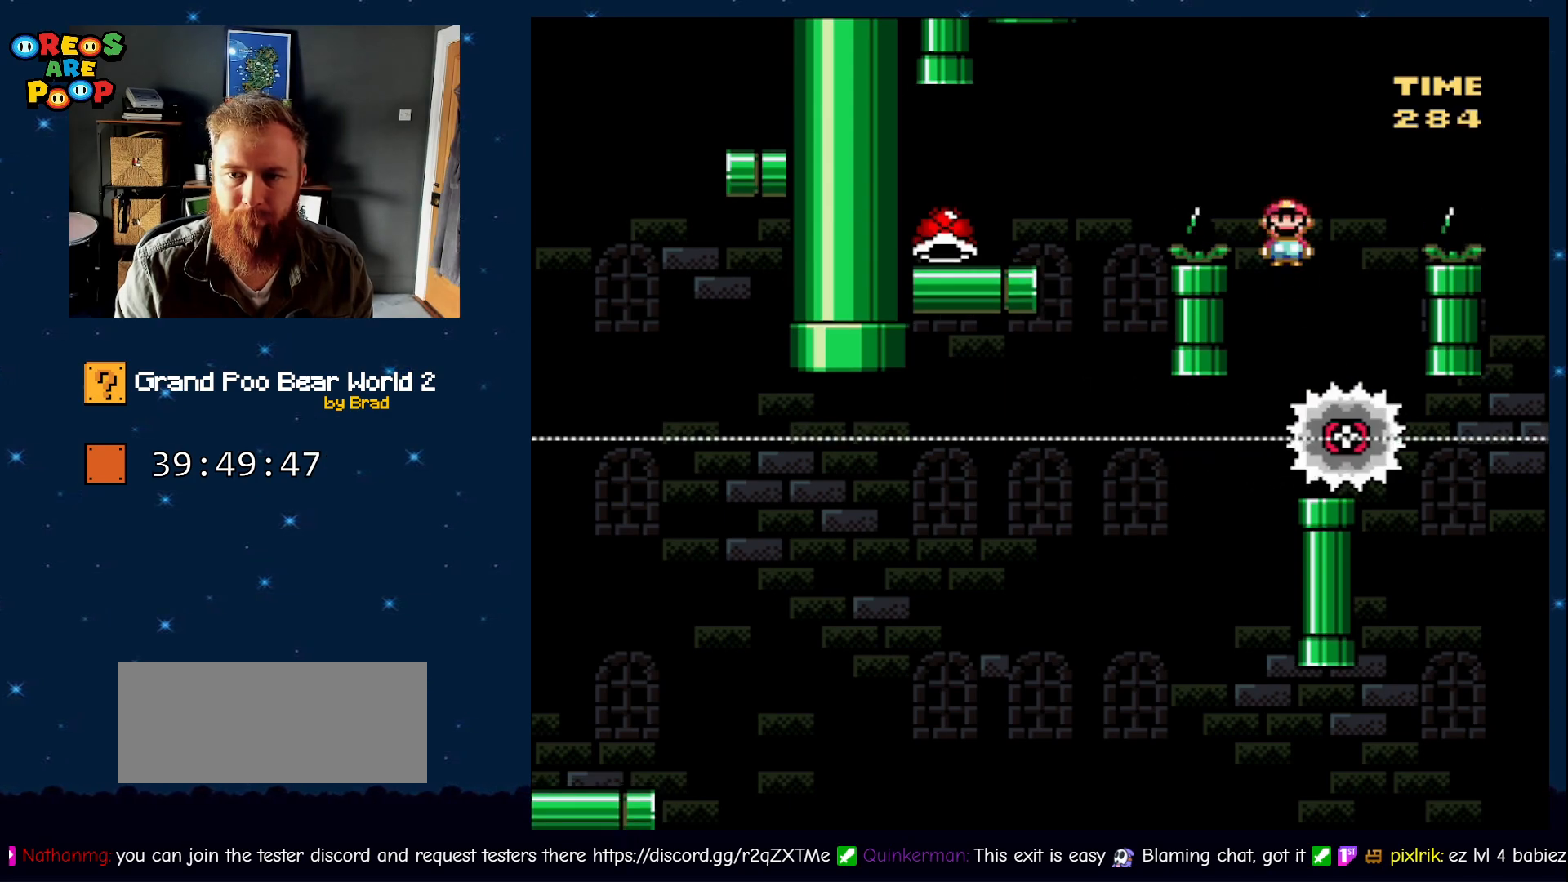
{"dt_ms": 500, "buttons": ["Y", "DPAD_RIGHT"], "events": [[333, "A", "up"], [383, "DPAD_LEFT", "up"], [433, "X", "up"], [433, "Y", "down"], [483, "DPAD_RIGHT", "down"]]}
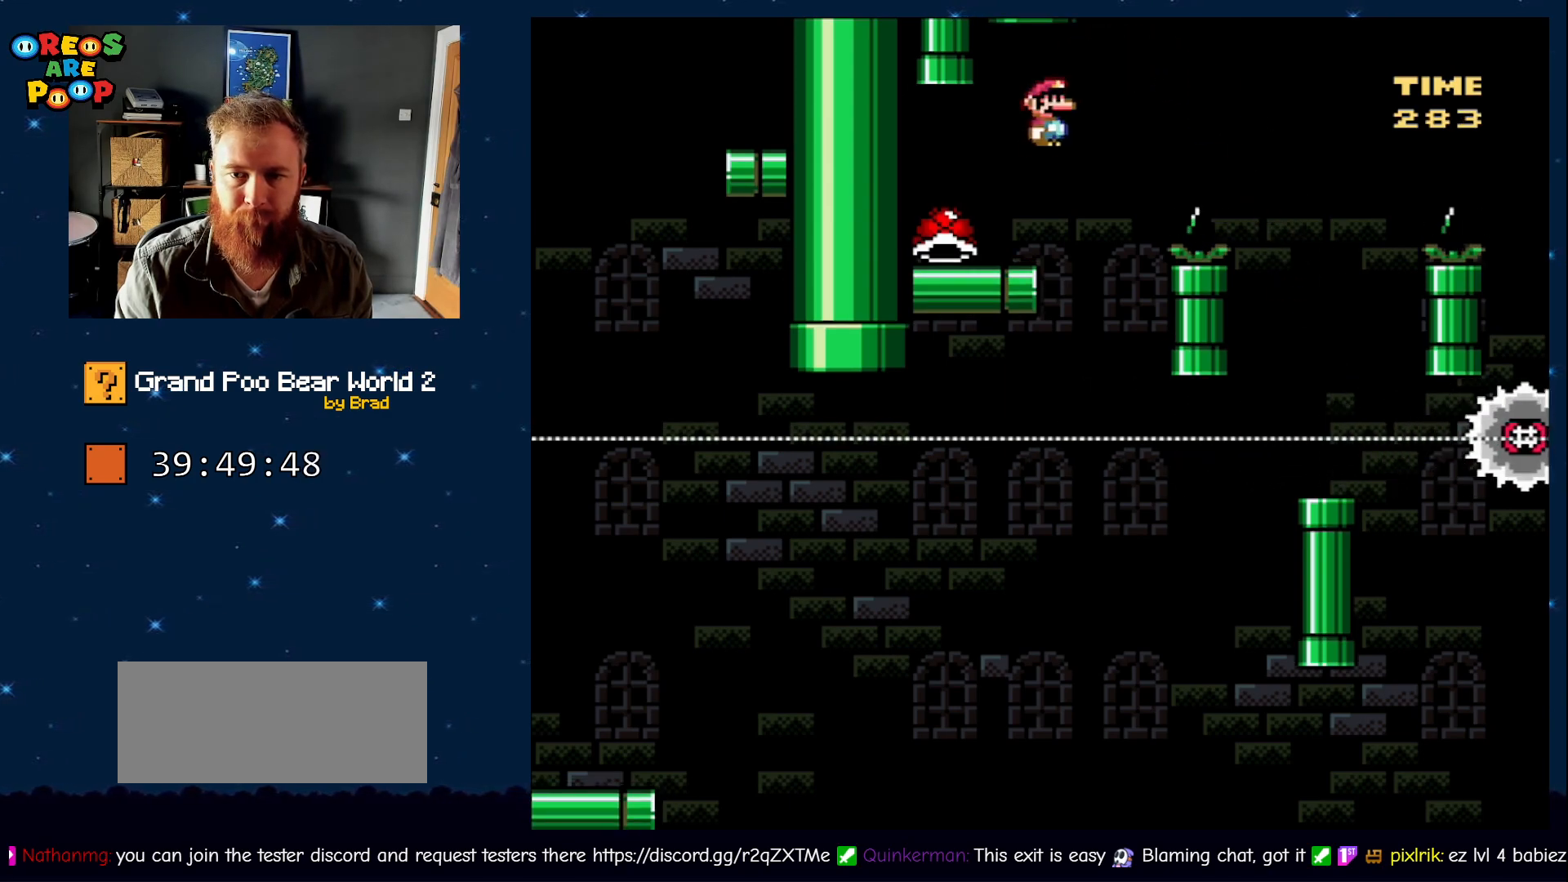
{"dt_ms": 500, "buttons": ["Y"], "events": [[83, "DPAD_RIGHT", "up"], [183, "DPAD_LEFT", "down"], [333, "DPAD_LEFT", "up"]]}
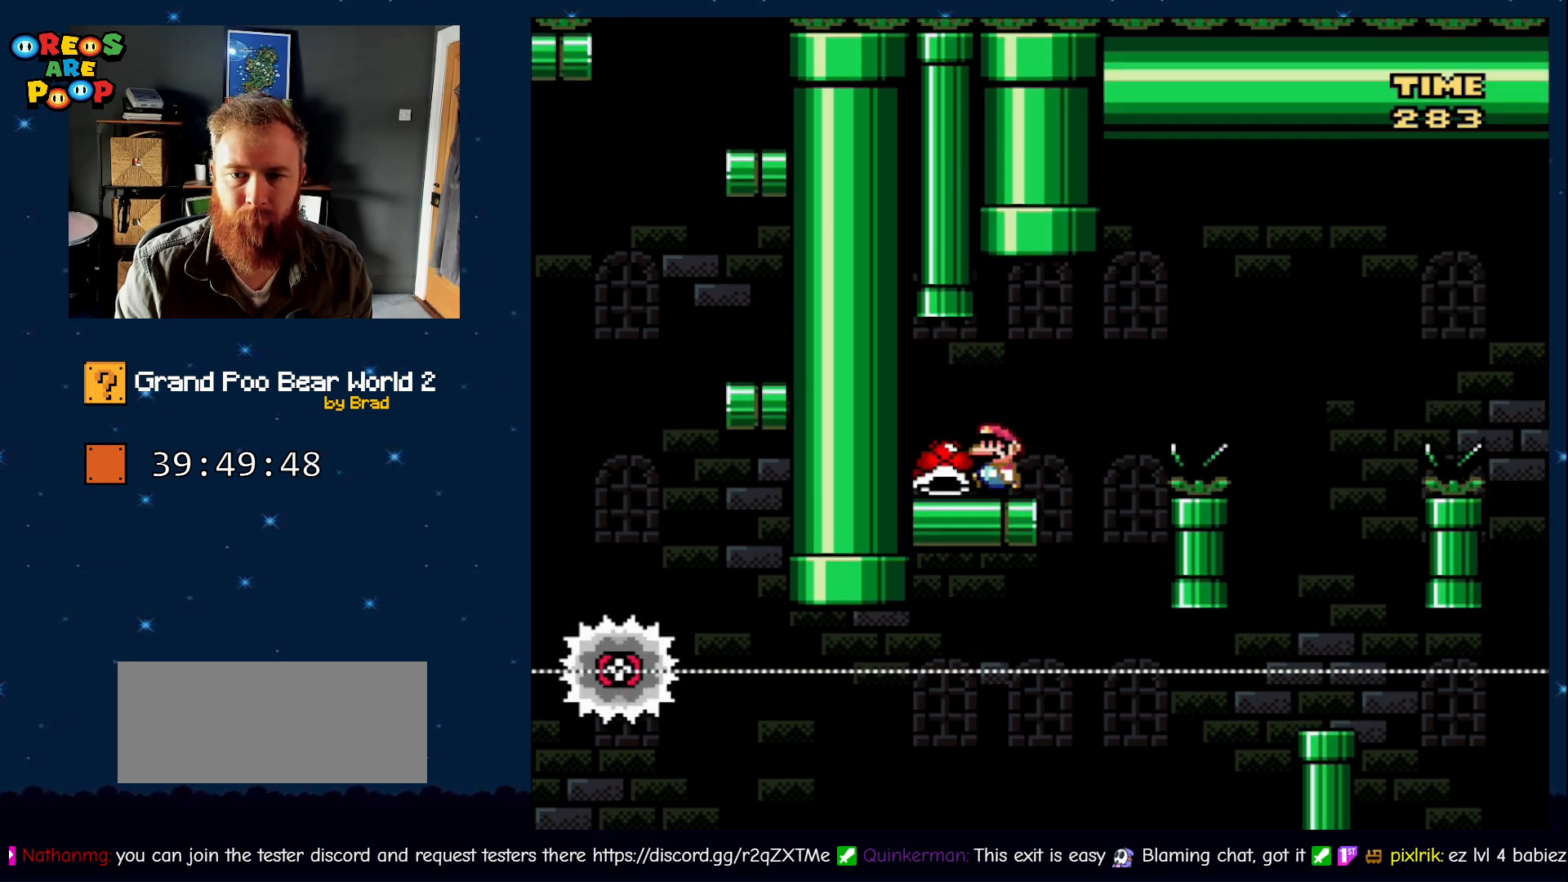
{"dt_ms": 500, "buttons": ["Y"], "events": [[50, "DPAD_RIGHT", "down"], [183, "DPAD_RIGHT", "up"], [267, "DPAD_LEFT", "down"], [467, "DPAD_LEFT", "up"]]}
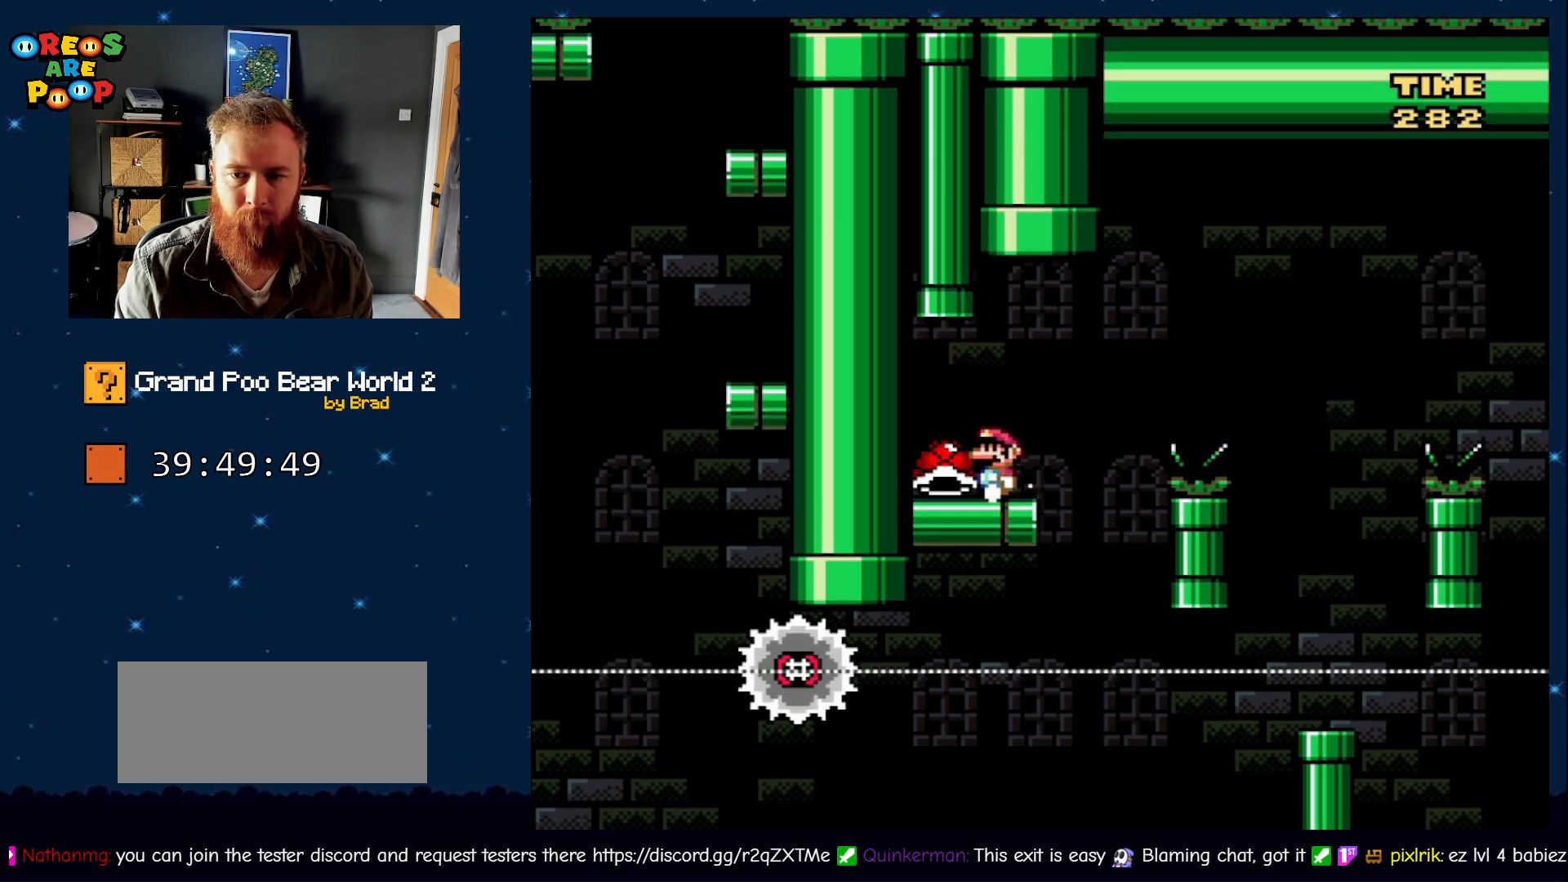
{"dt_ms": 500, "buttons": ["Y", "SELECT"], "events": [[33, "DPAD_RIGHT", "down"], [150, "DPAD_RIGHT", "up"], [300, "SELECT", "down"]]}
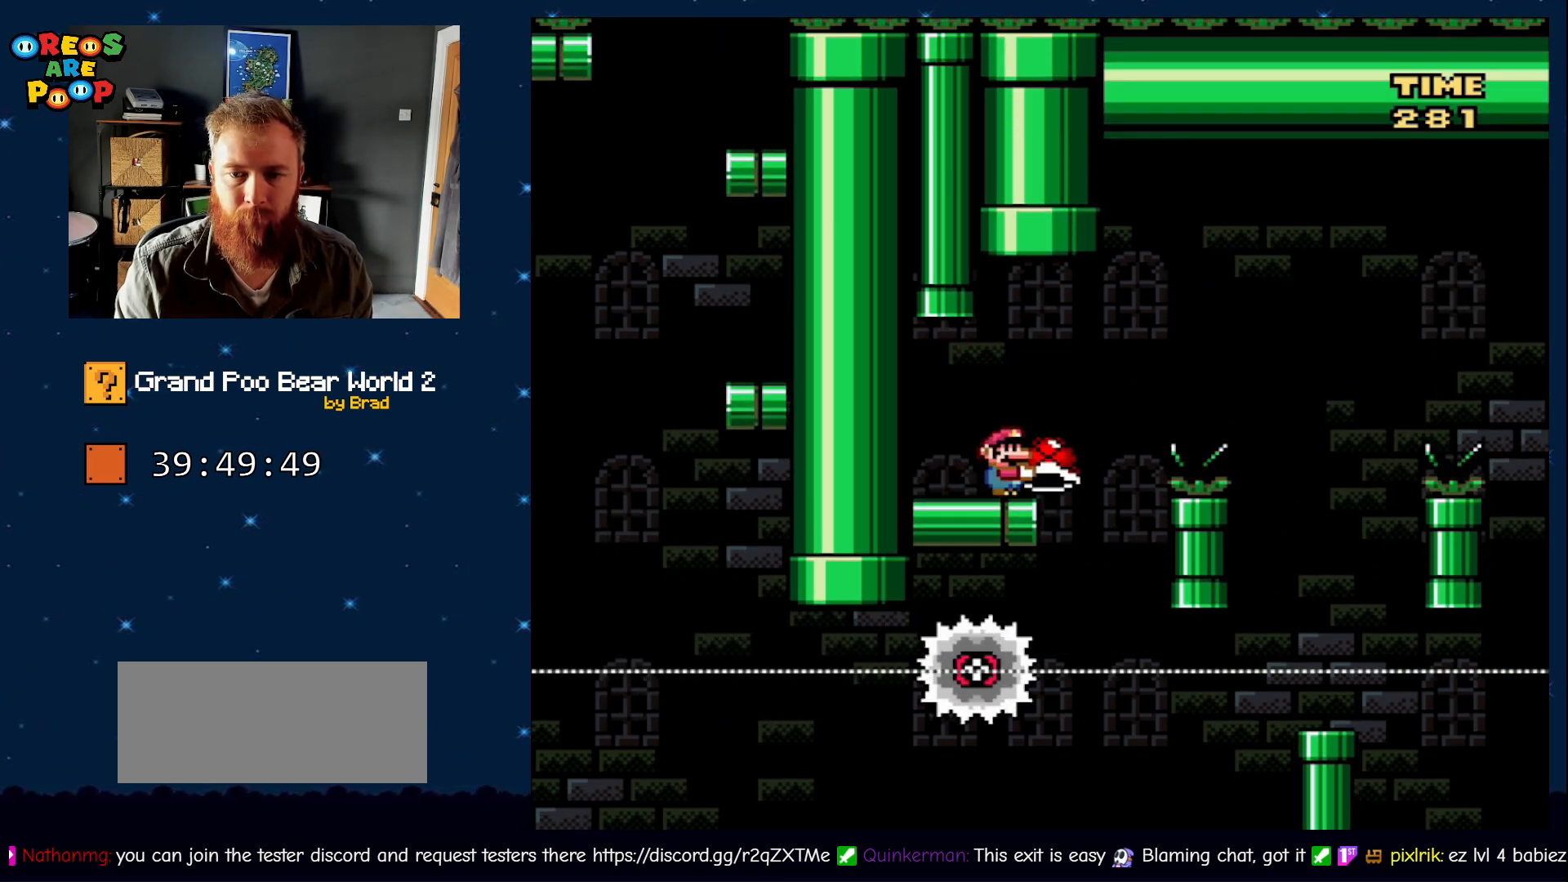
{"dt_ms": 1000, "buttons": ["Y"]}
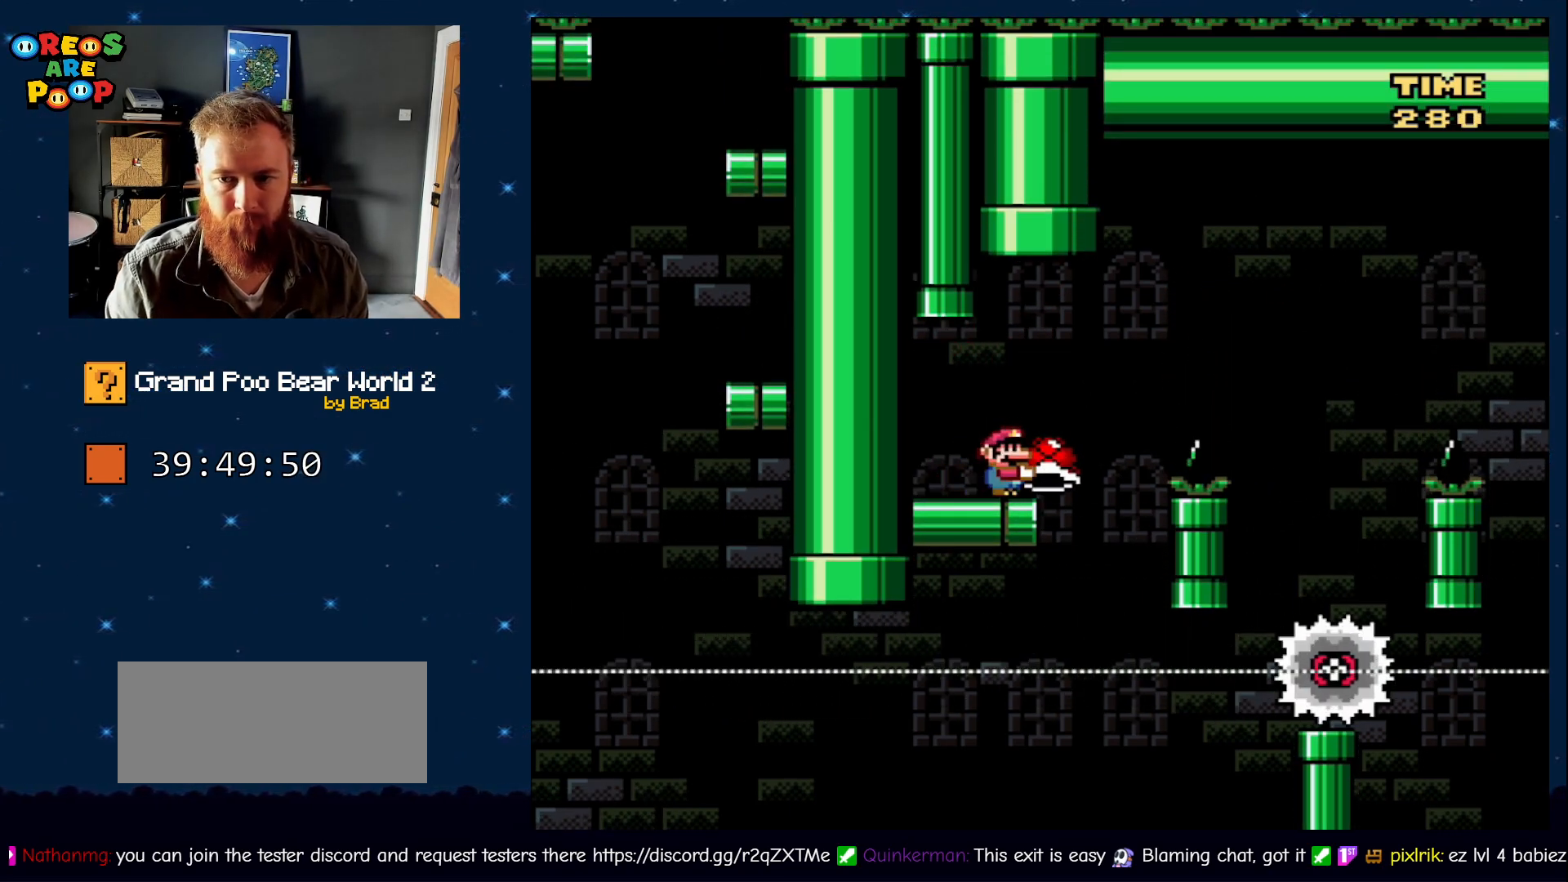
{"dt_ms": 500, "buttons": ["B", "Y", "DPAD_RIGHT"], "events": [[17, "DPAD_RIGHT", "down"], [183, "B", "down"]]}
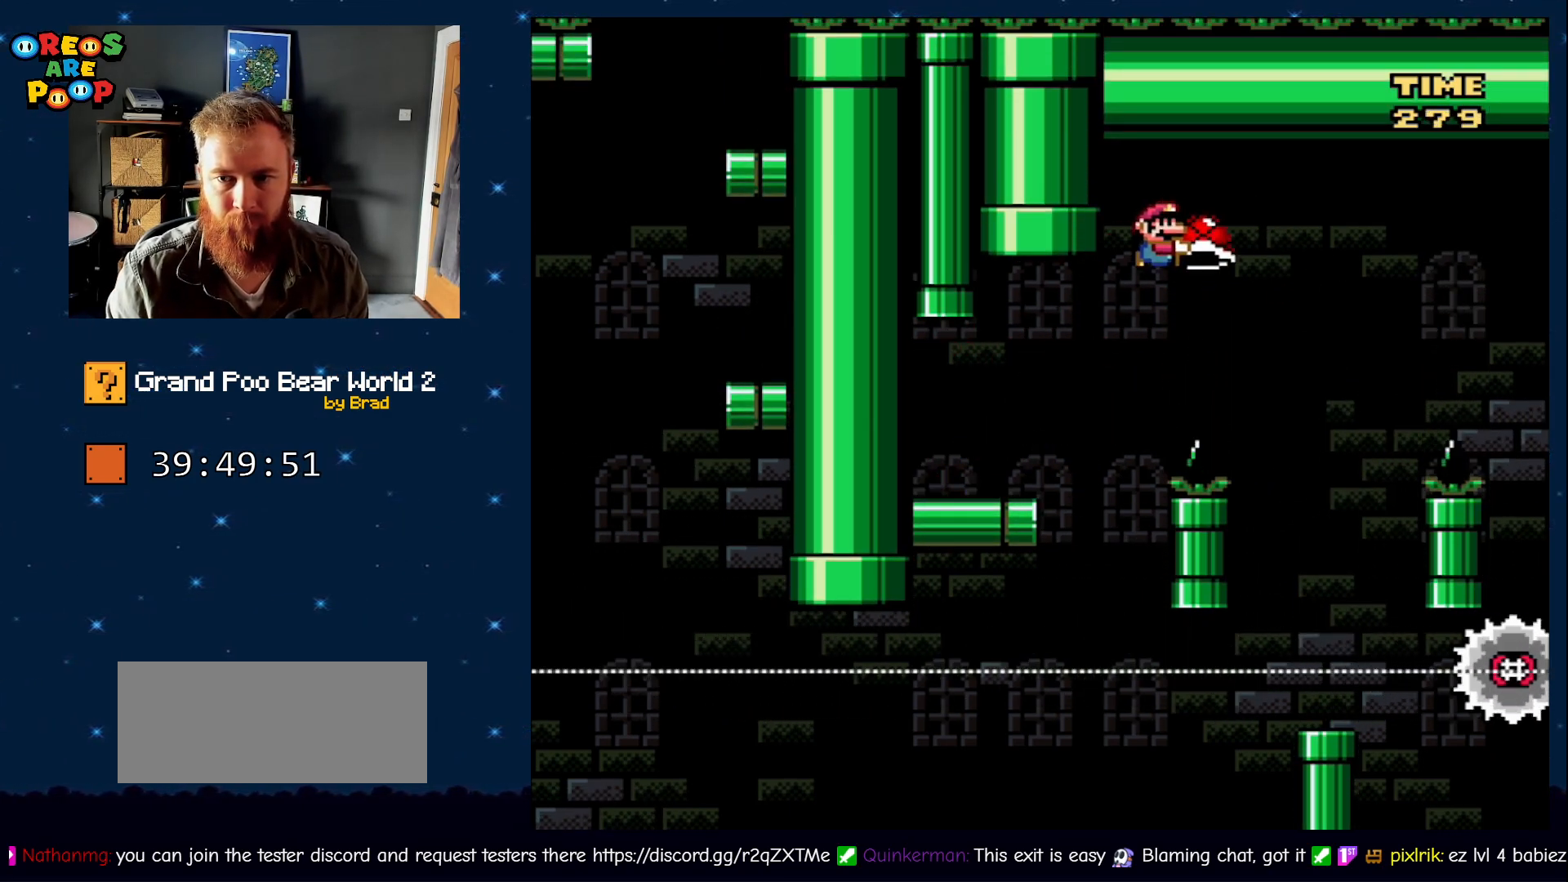
{"dt_ms": 500, "buttons": ["Y", "DPAD_RIGHT"], "events": [[100, "DPAD_RIGHT", "up"], [217, "DPAD_LEFT", "down"], [400, "B", "up"], [400, "DPAD_LEFT", "up"], [467, "DPAD_RIGHT", "down"]]}